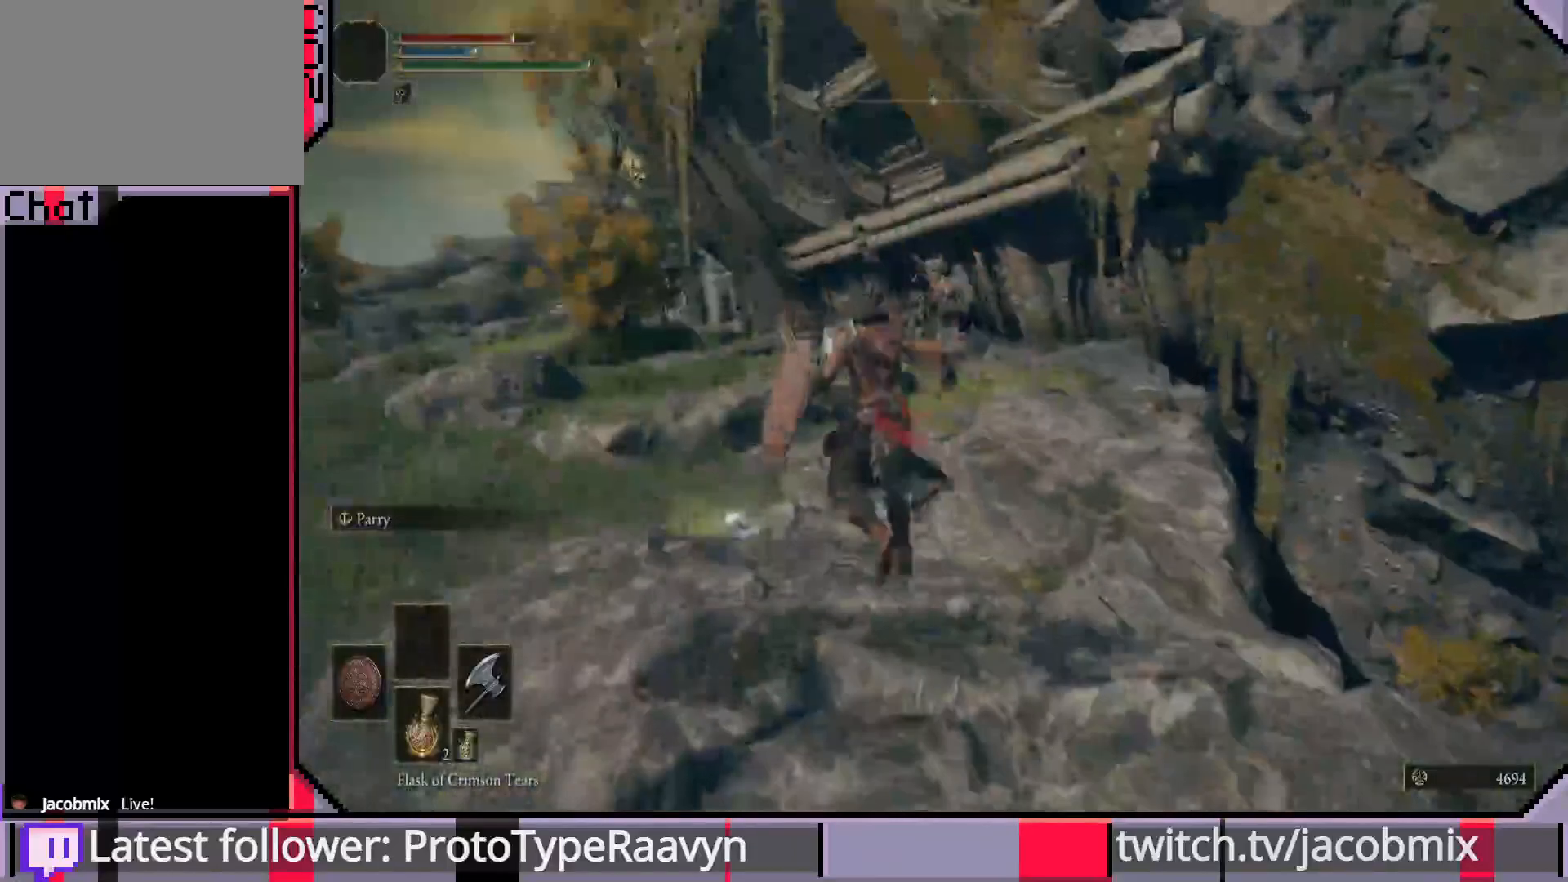
Gameplay with a controller (PlayStation layout); each line is a JSON object with the inputs held at the frame after it. "events" lists button and stick changes between this image and that frame as [ms after this image, input, new state], when the widget could be followed in between.
{"buttons": [], "left_stick": "up-left", "right_stick": "left", "events": [[283, "right_stick", "down-left"], [450, "right_stick", "left"]]}
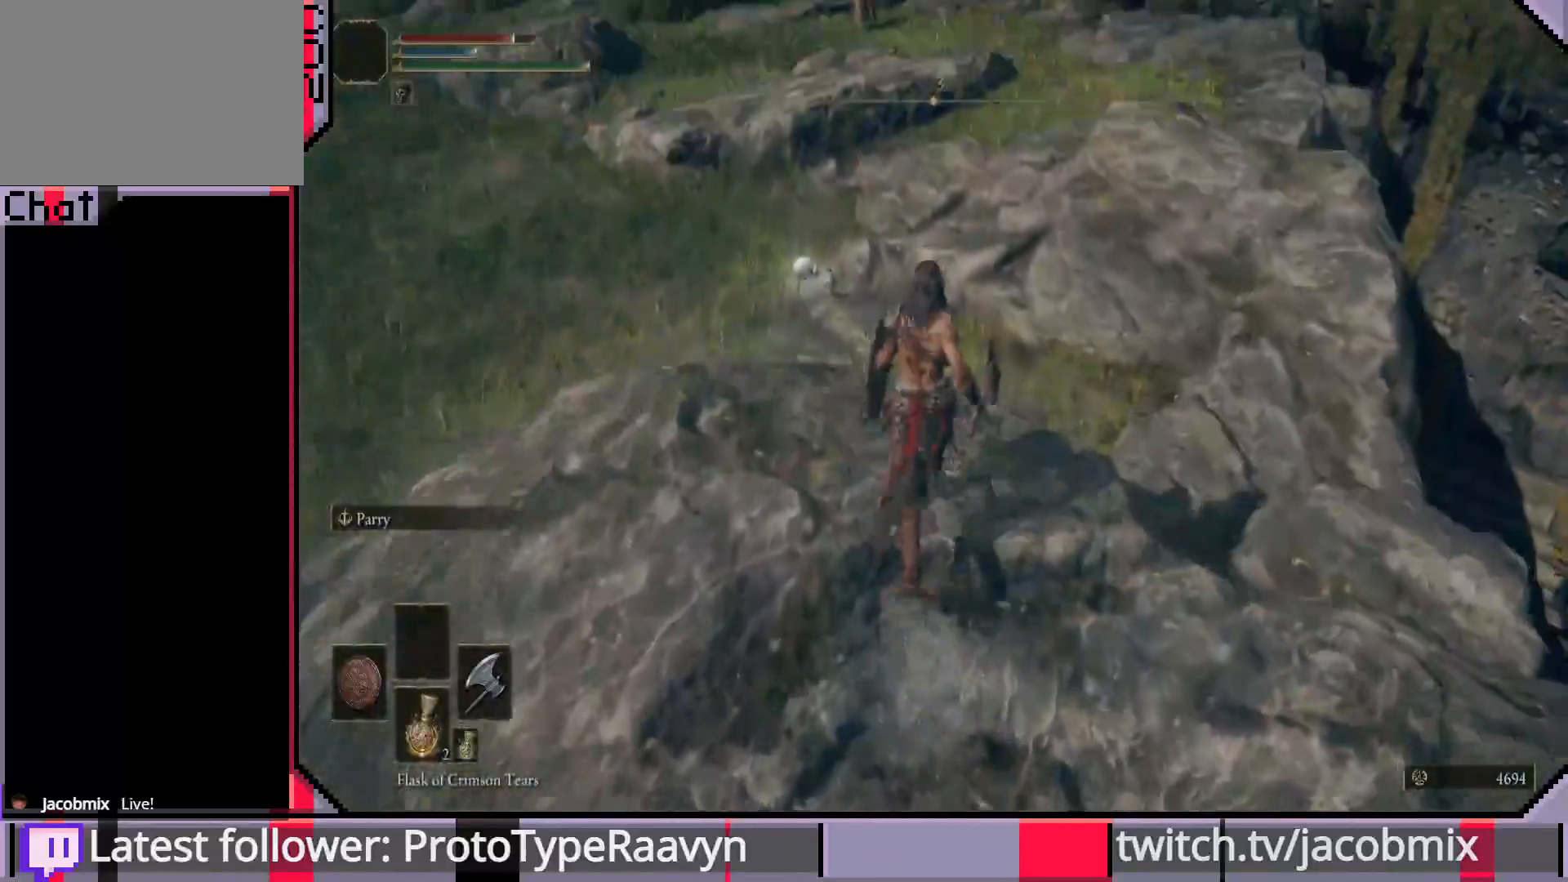
{"buttons": [], "left_stick": "up-left", "right_stick": "center", "events": [[300, "right_stick", "up"], [417, "right_stick", "center"]]}
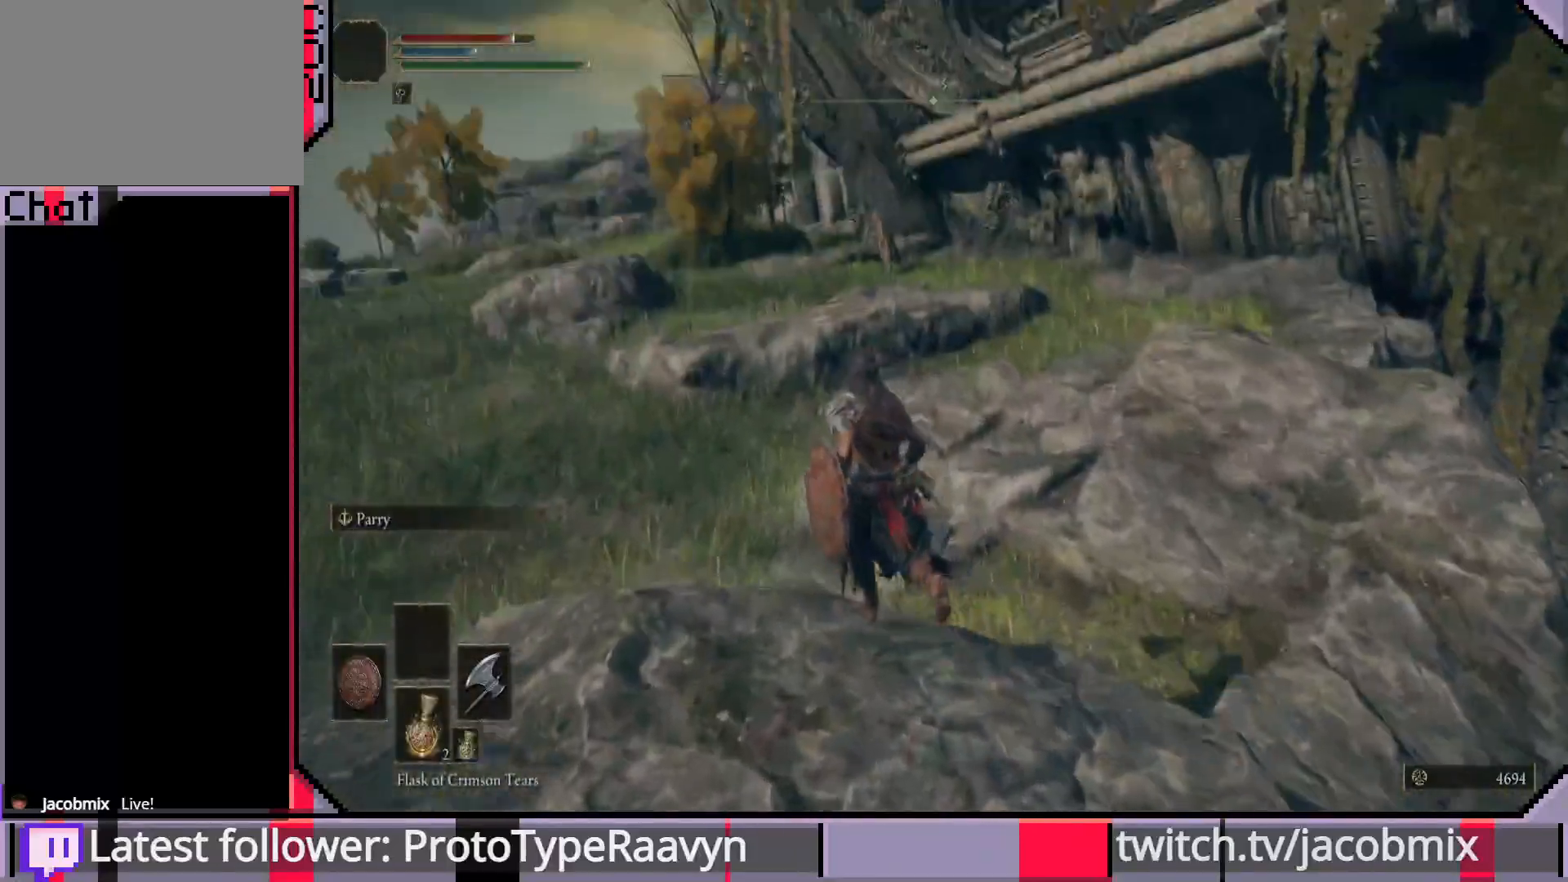
{"buttons": [], "left_stick": "up-left", "right_stick": "center", "events": []}
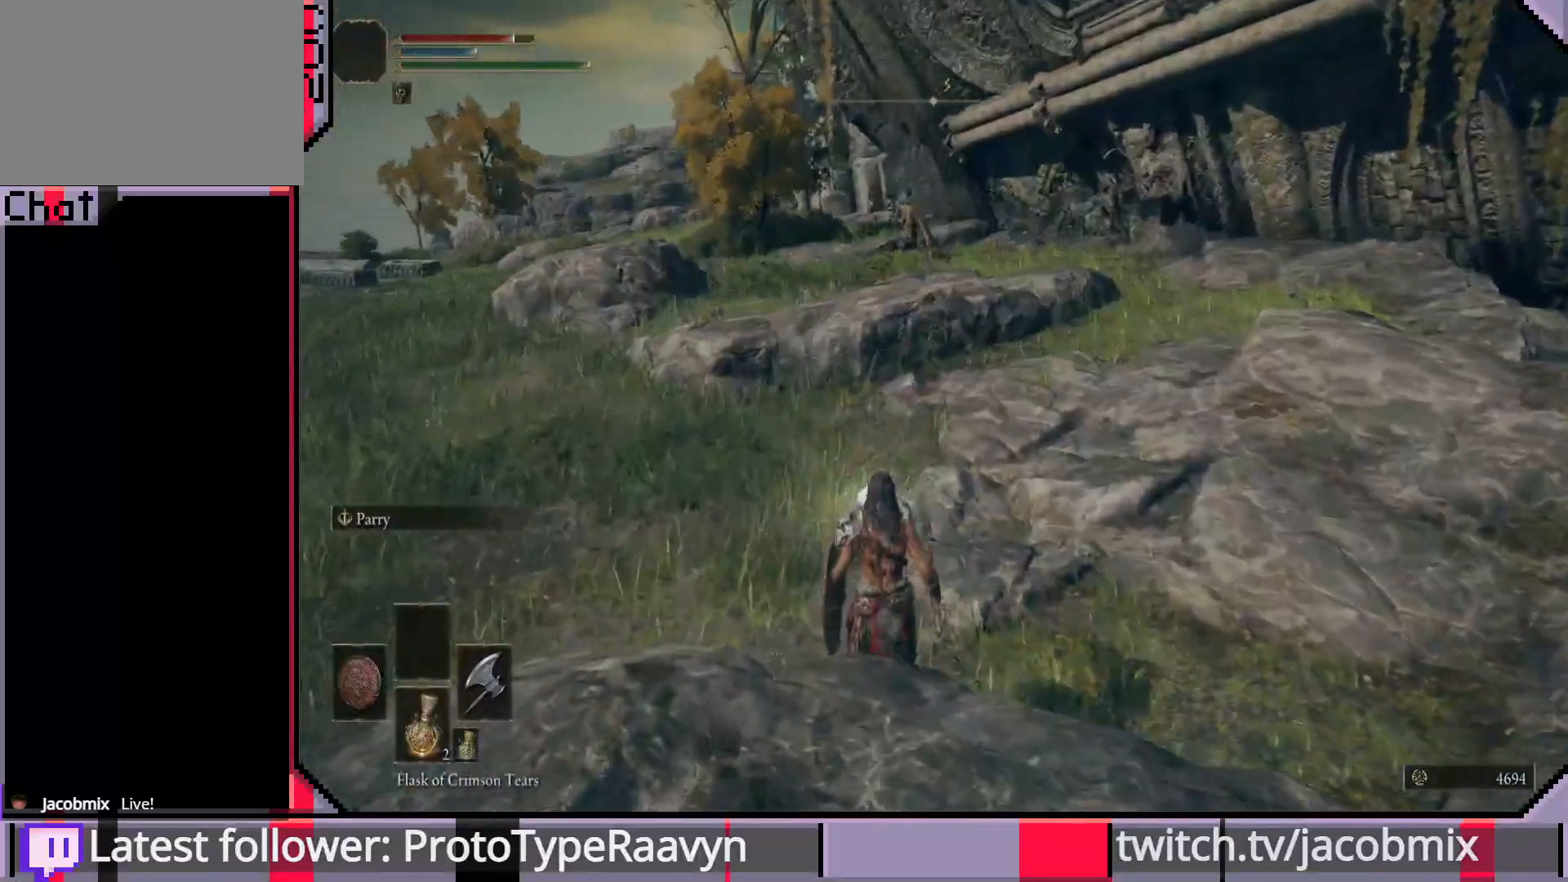
{"buttons": ["R2"], "left_stick": "up", "right_stick": "center", "events": [[183, "left_stick", "up"], [450, "R2", "down"]]}
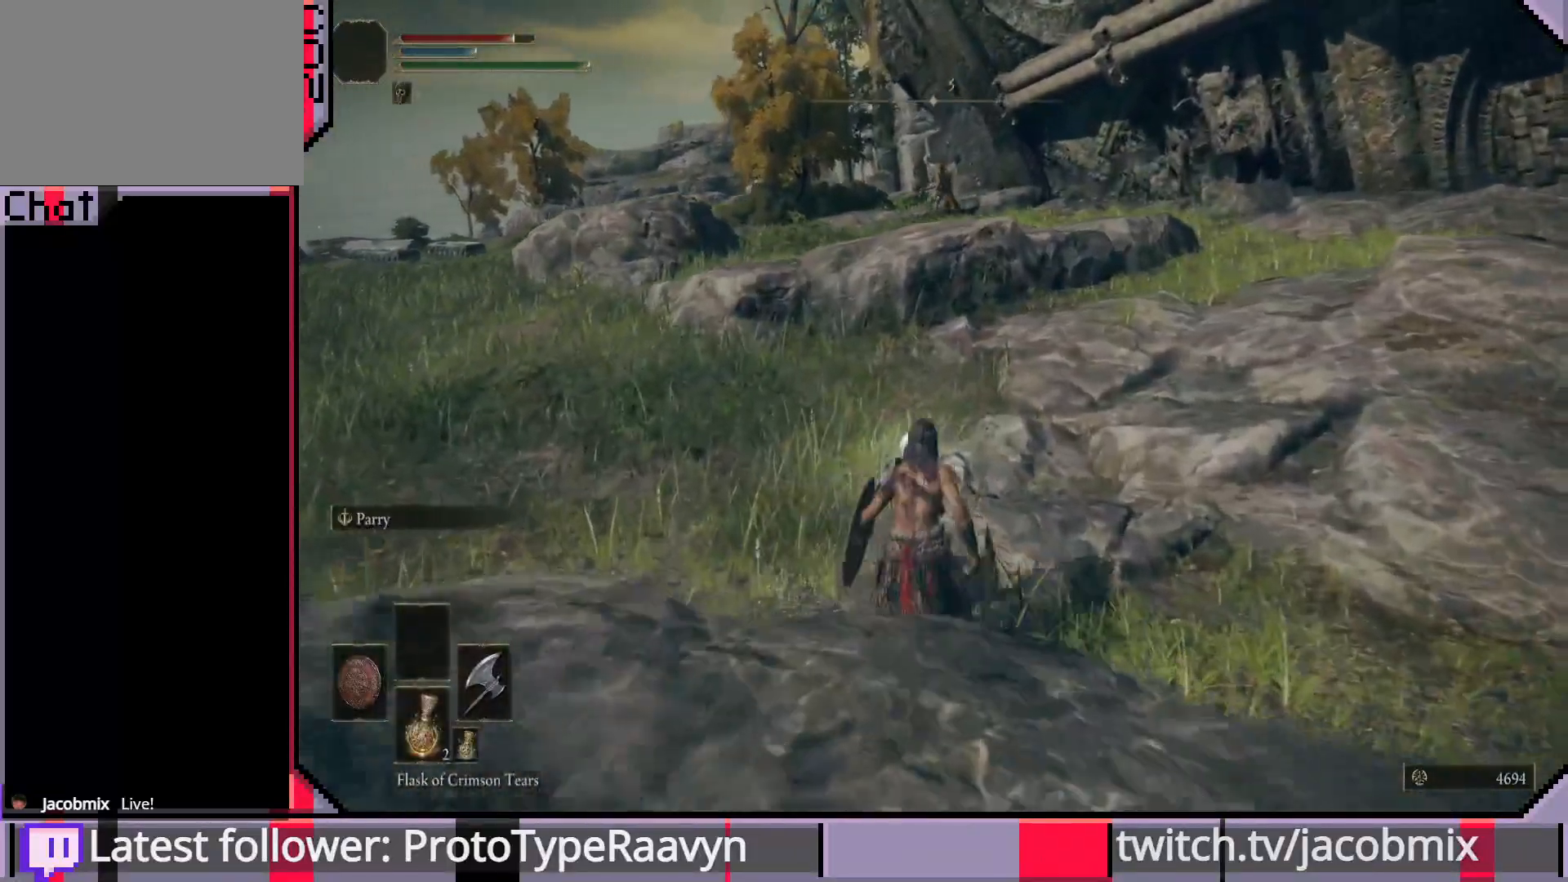
{"buttons": [], "left_stick": "center", "right_stick": "left", "events": [[183, "R2", "up"], [417, "left_stick", "center"], [483, "right_stick", "left"]]}
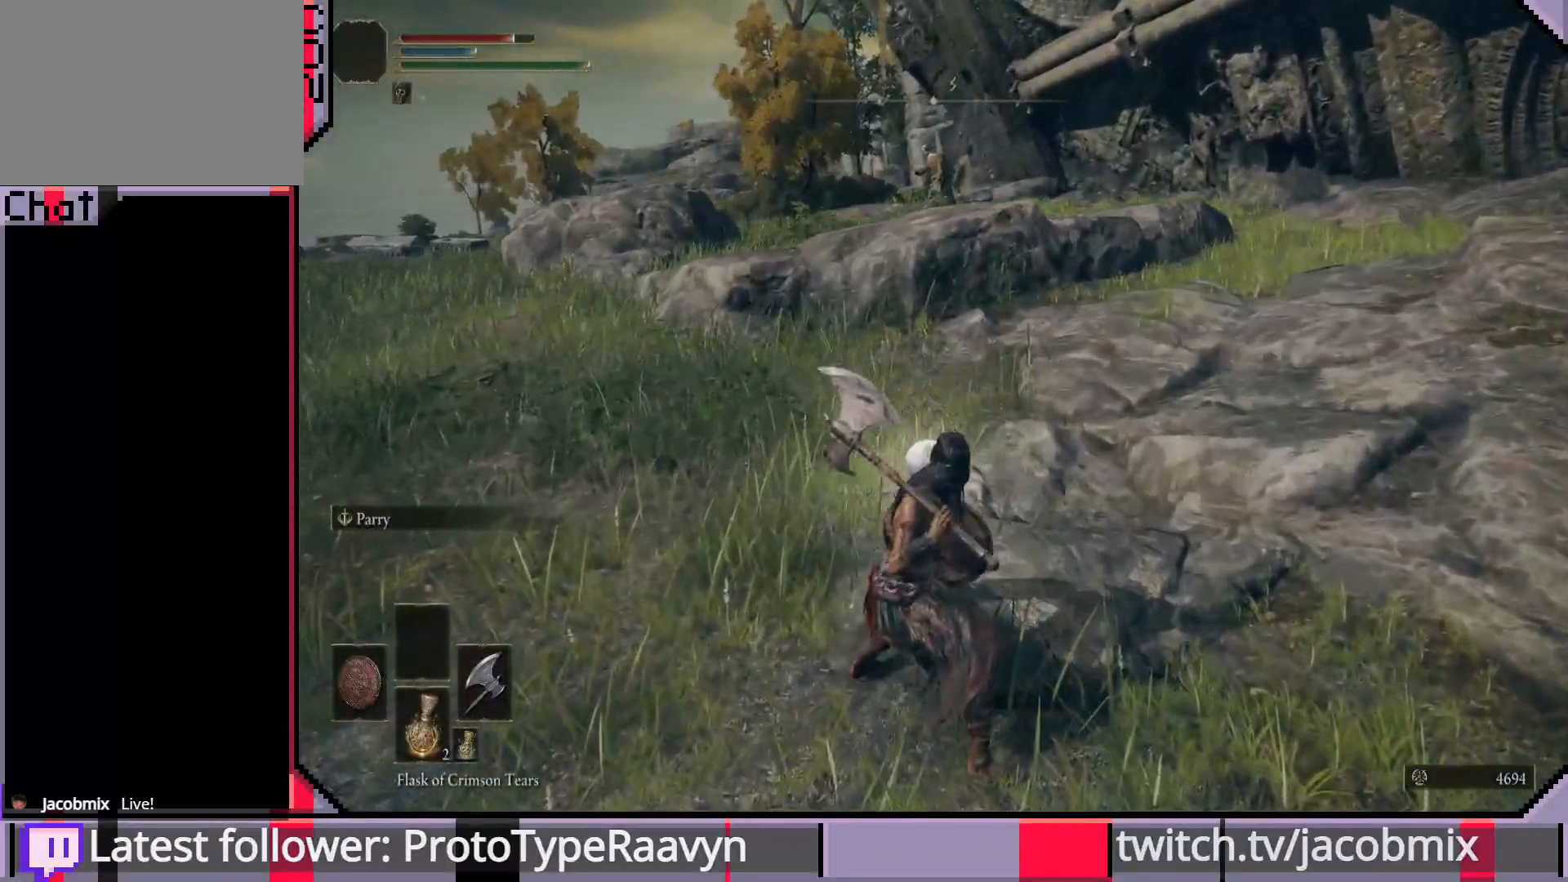
{"buttons": [], "left_stick": "up-right", "right_stick": "left", "events": [[150, "left_stick", "up"], [267, "left_stick", "up-right"]]}
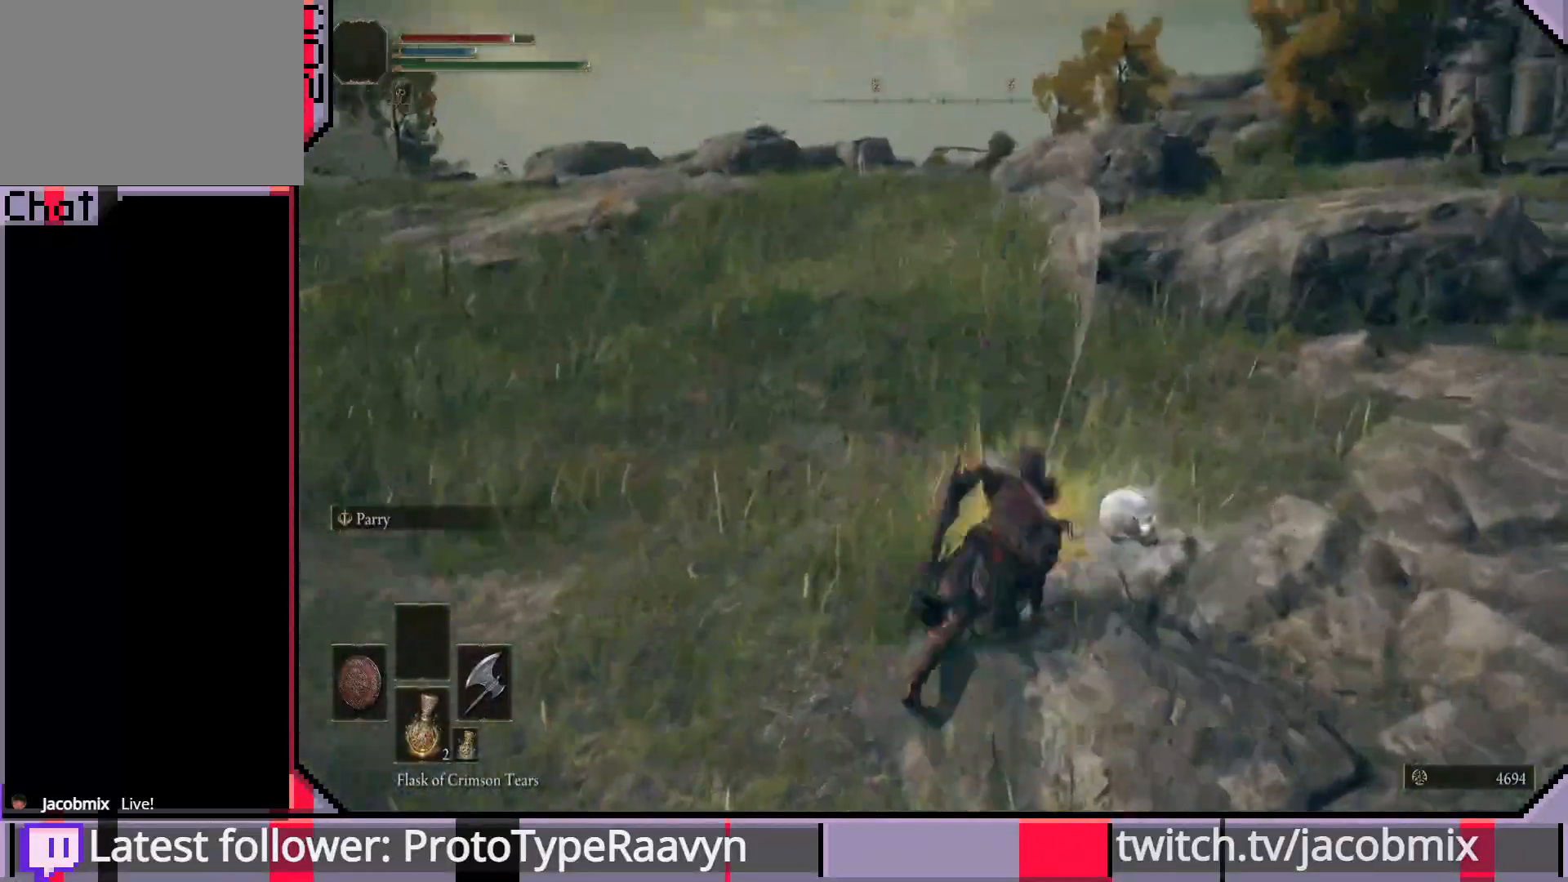
{"buttons": [], "left_stick": "center", "right_stick": "right", "events": [[17, "right_stick", "center"], [267, "left_stick", "center"], [383, "right_stick", "right"]]}
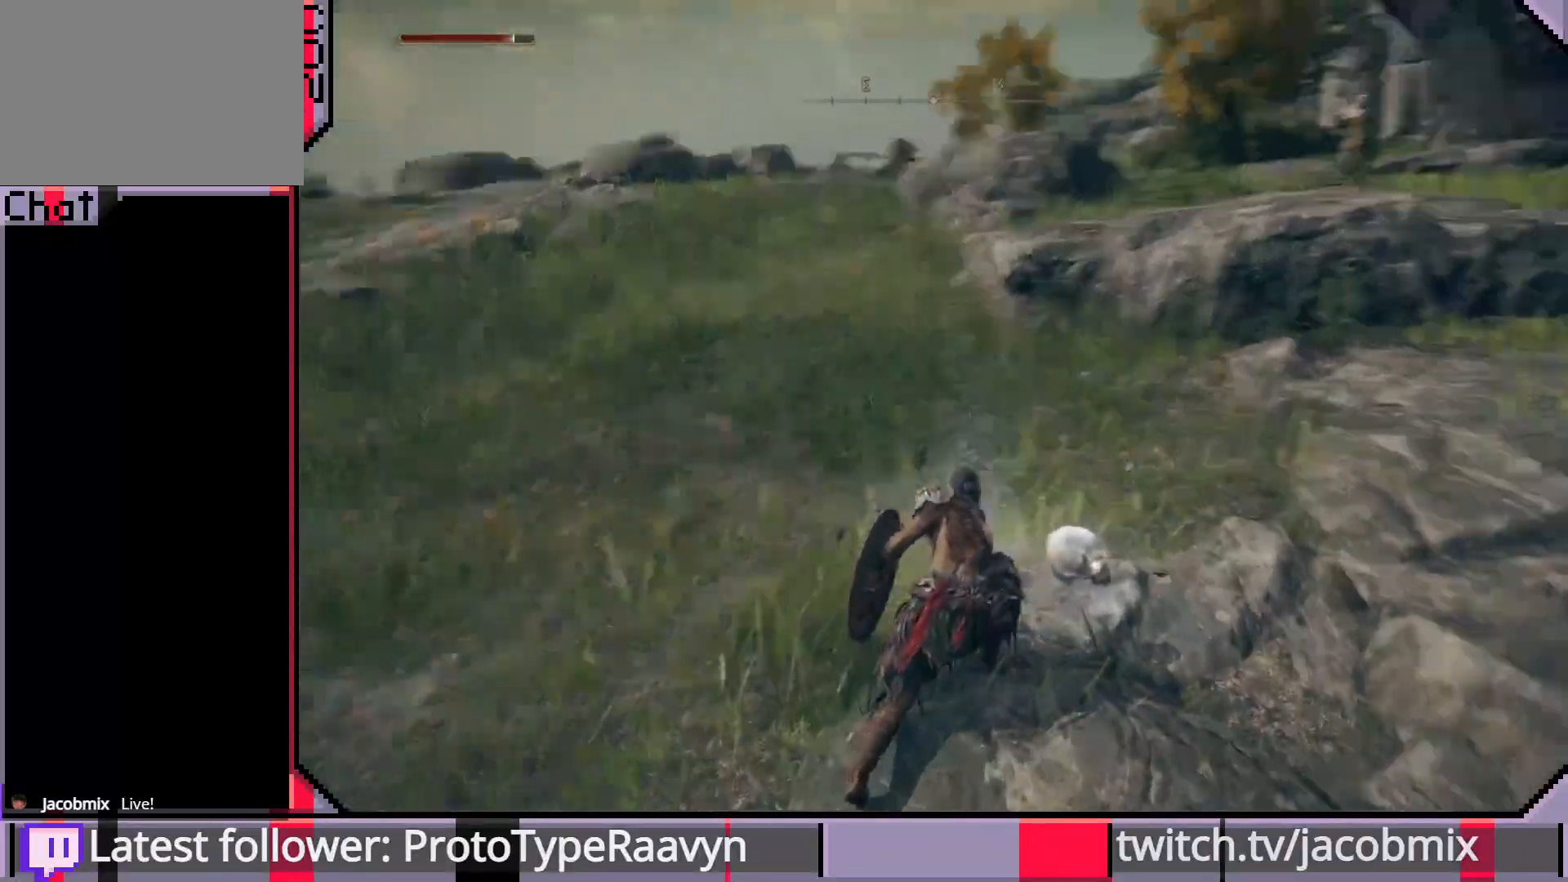
{"buttons": [], "left_stick": "down", "right_stick": "right", "events": [[150, "left_stick", "down"]]}
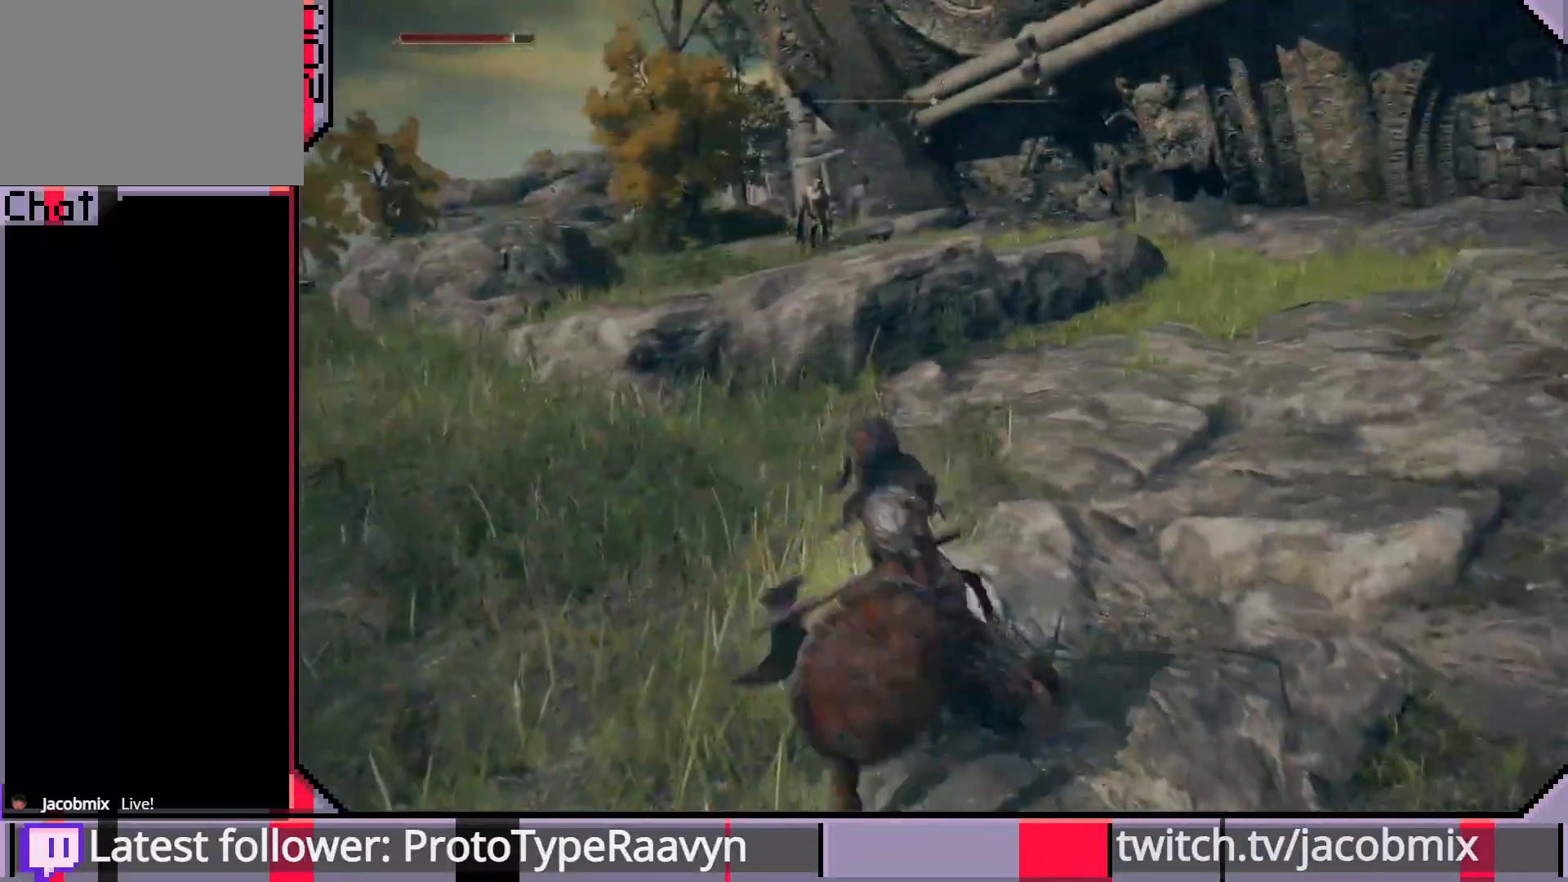
{"buttons": ["R2"], "left_stick": "up", "right_stick": "center", "events": [[283, "left_stick", "up"], [383, "right_stick", "center"], [450, "R2", "down"]]}
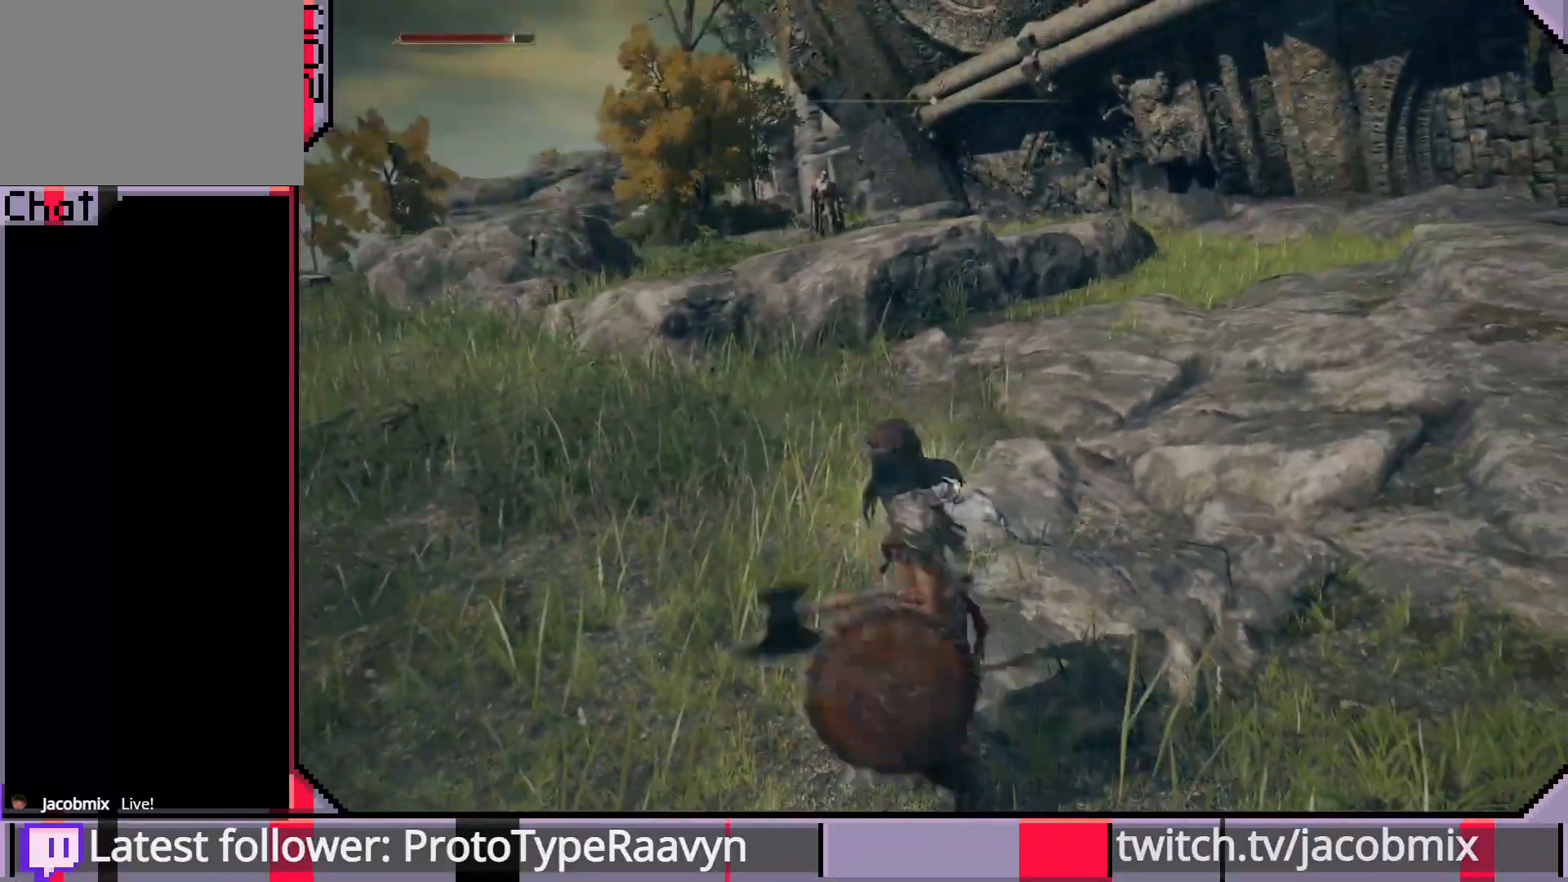
{"buttons": [], "left_stick": "up", "right_stick": "center", "events": [[133, "R2", "up"]]}
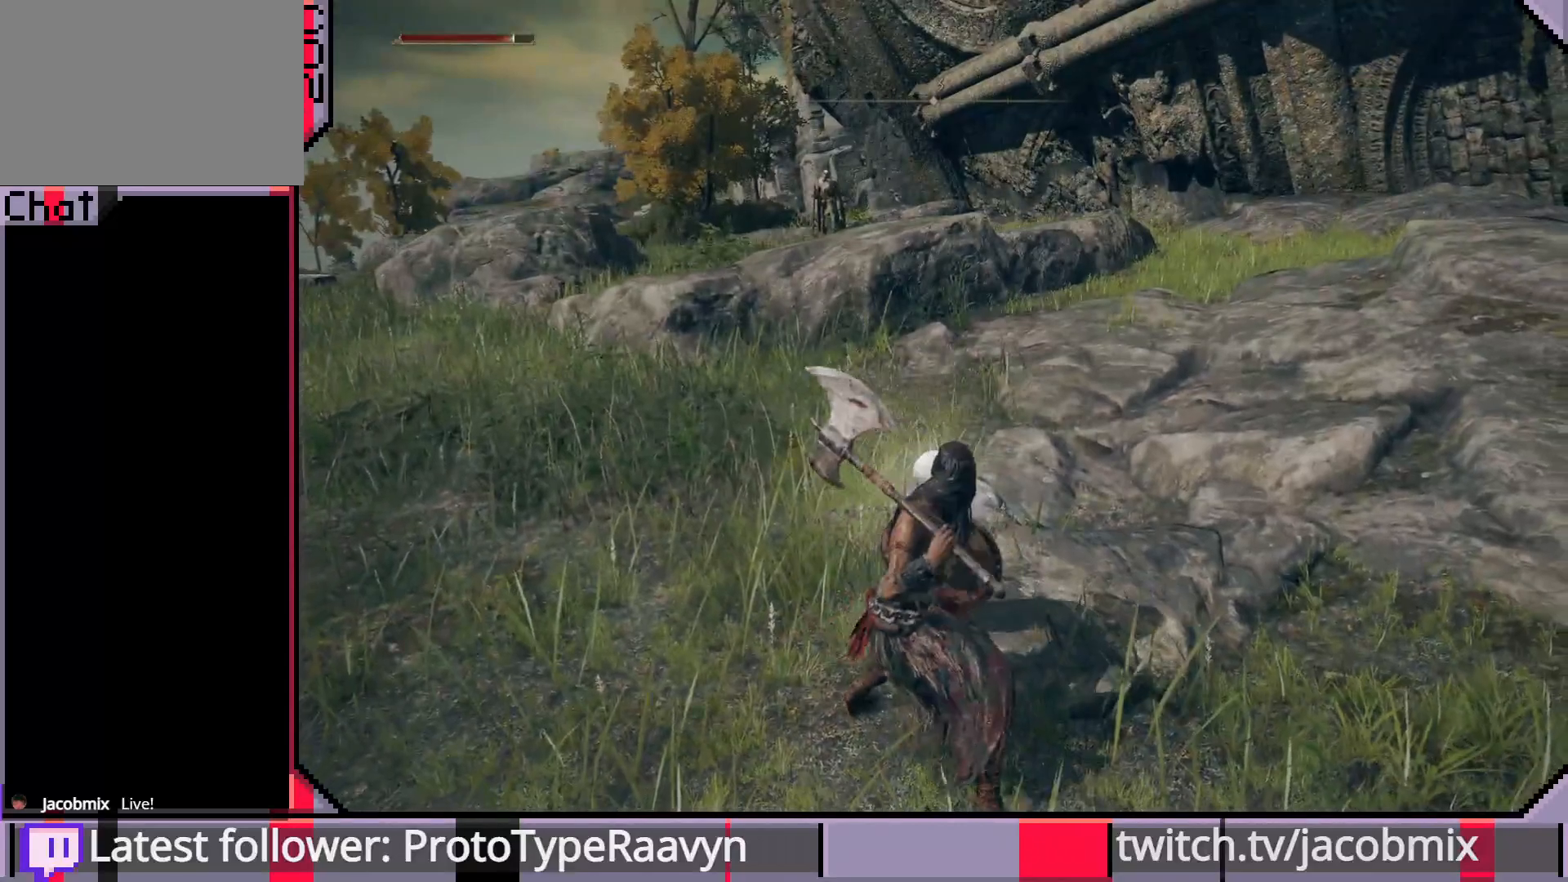
{"buttons": [], "left_stick": "up", "right_stick": "center", "events": []}
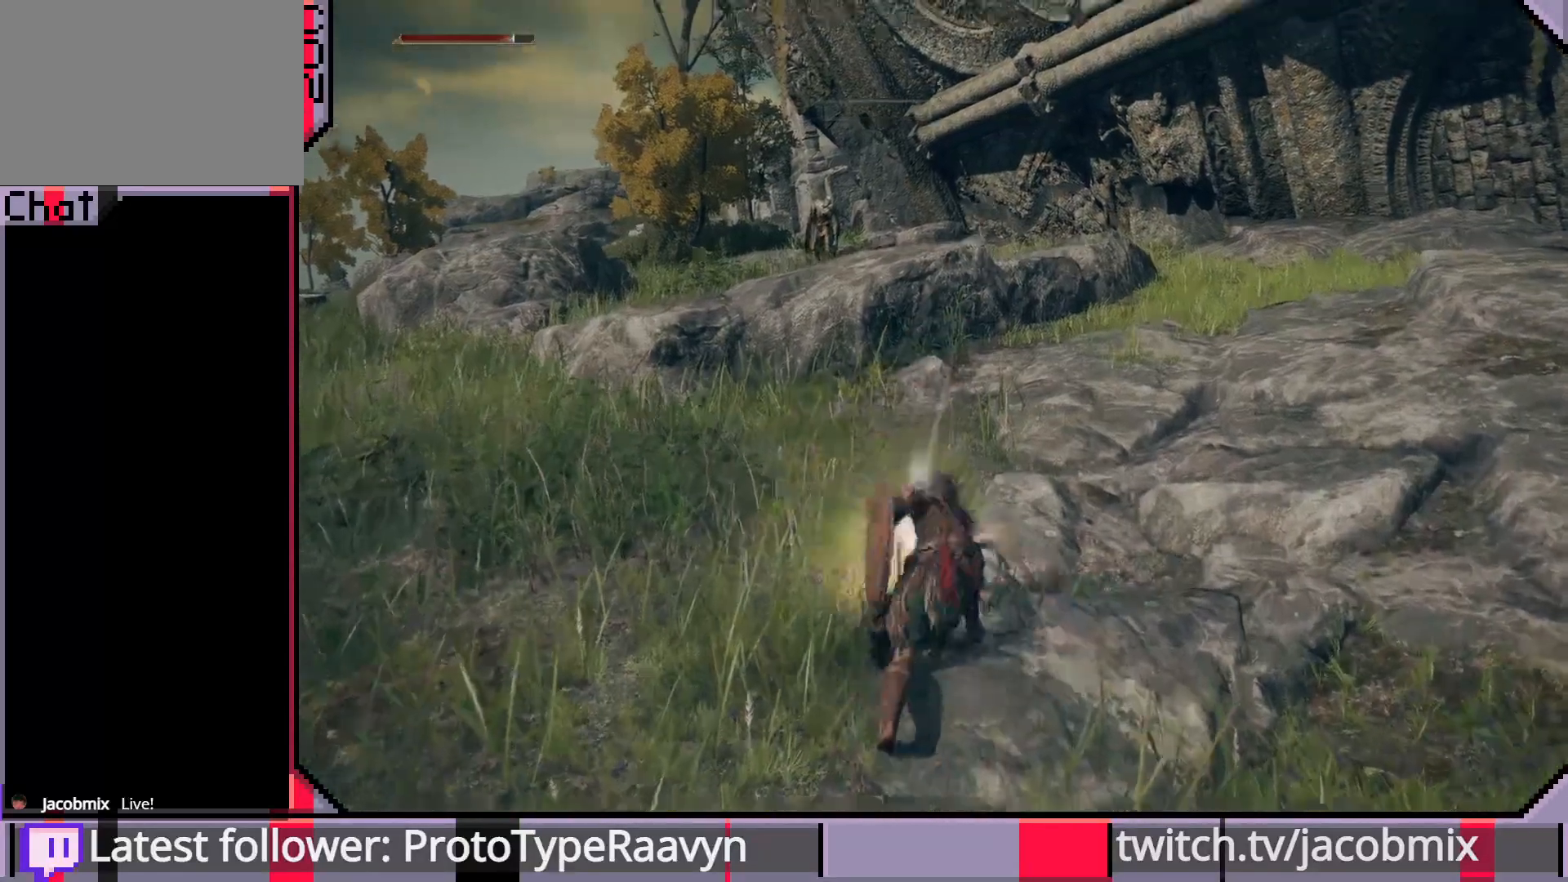
{"buttons": [], "left_stick": "center", "right_stick": "center", "events": [[67, "left_stick", "up-right"], [167, "left_stick", "center"], [267, "right_stick", "down-left"], [450, "right_stick", "center"]]}
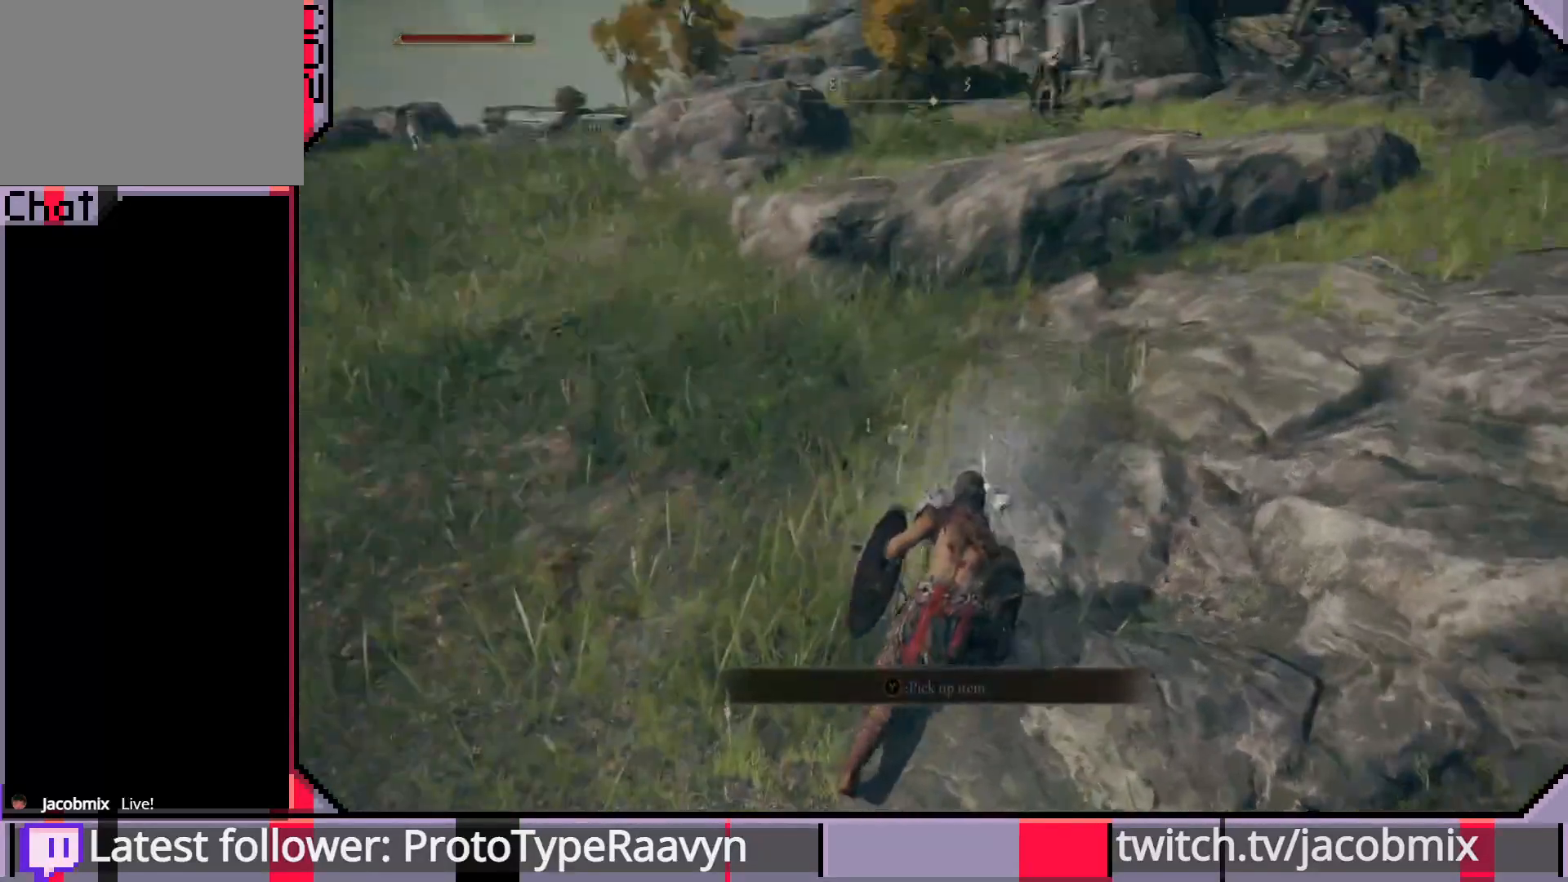
{"buttons": ["TRIANGLE"], "left_stick": "center", "right_stick": "center", "events": [[100, "TRIANGLE", "down"], [183, "TRIANGLE", "up"], [183, "left_stick", "up-right"], [283, "TRIANGLE", "down"], [383, "TRIANGLE", "up"], [450, "TRIANGLE", "down"], [467, "left_stick", "center"]]}
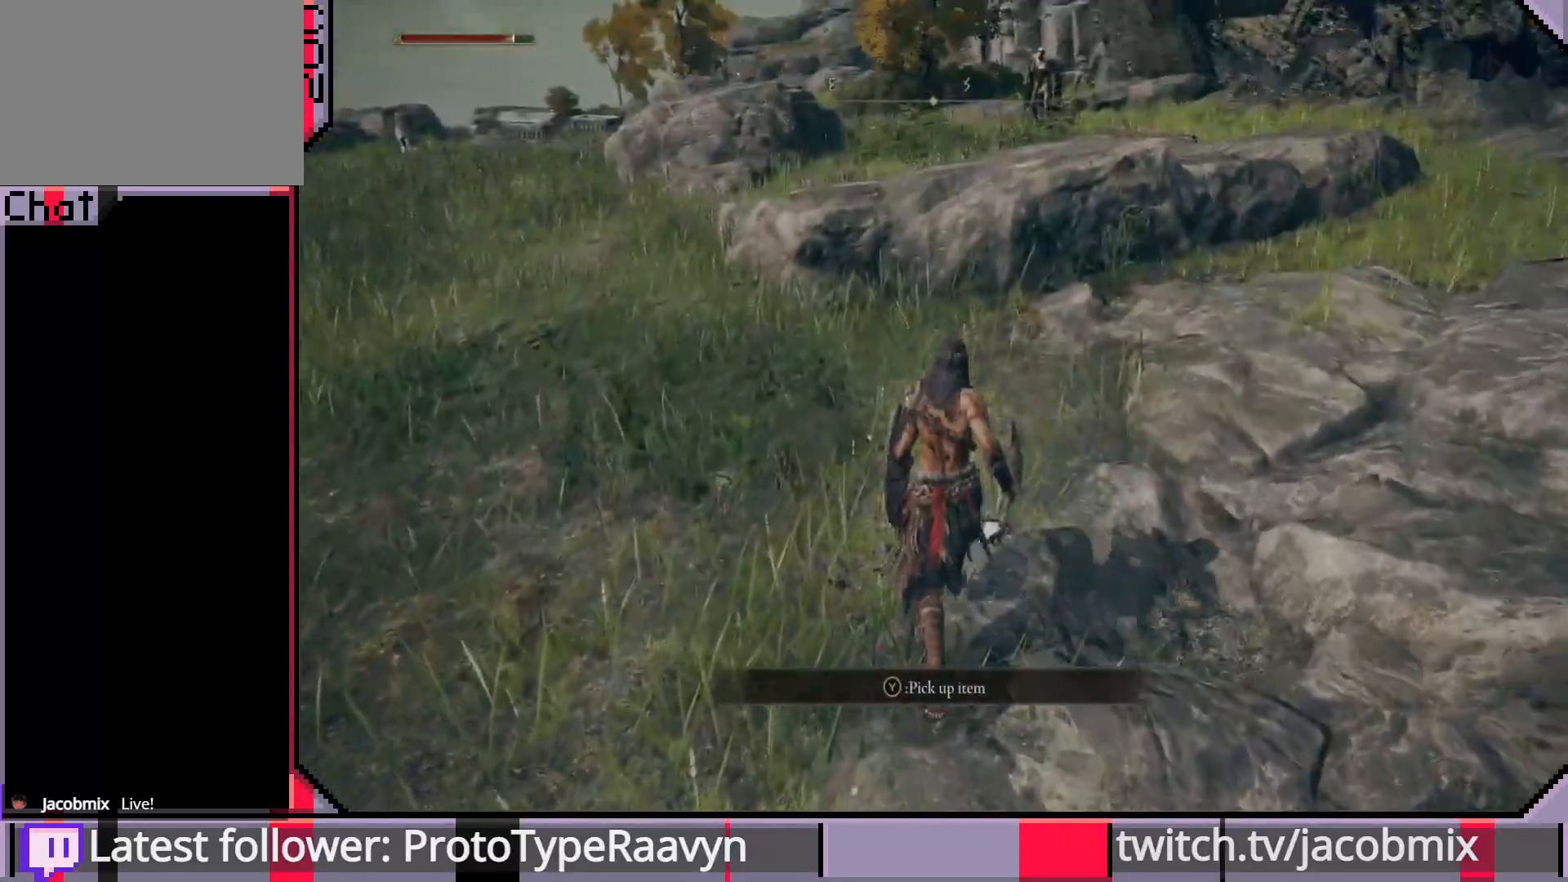
{"buttons": [], "left_stick": "center", "right_stick": "up-right", "events": [[67, "TRIANGLE", "up"], [133, "TRIANGLE", "down"], [267, "TRIANGLE", "up"], [500, "right_stick", "up-right"]]}
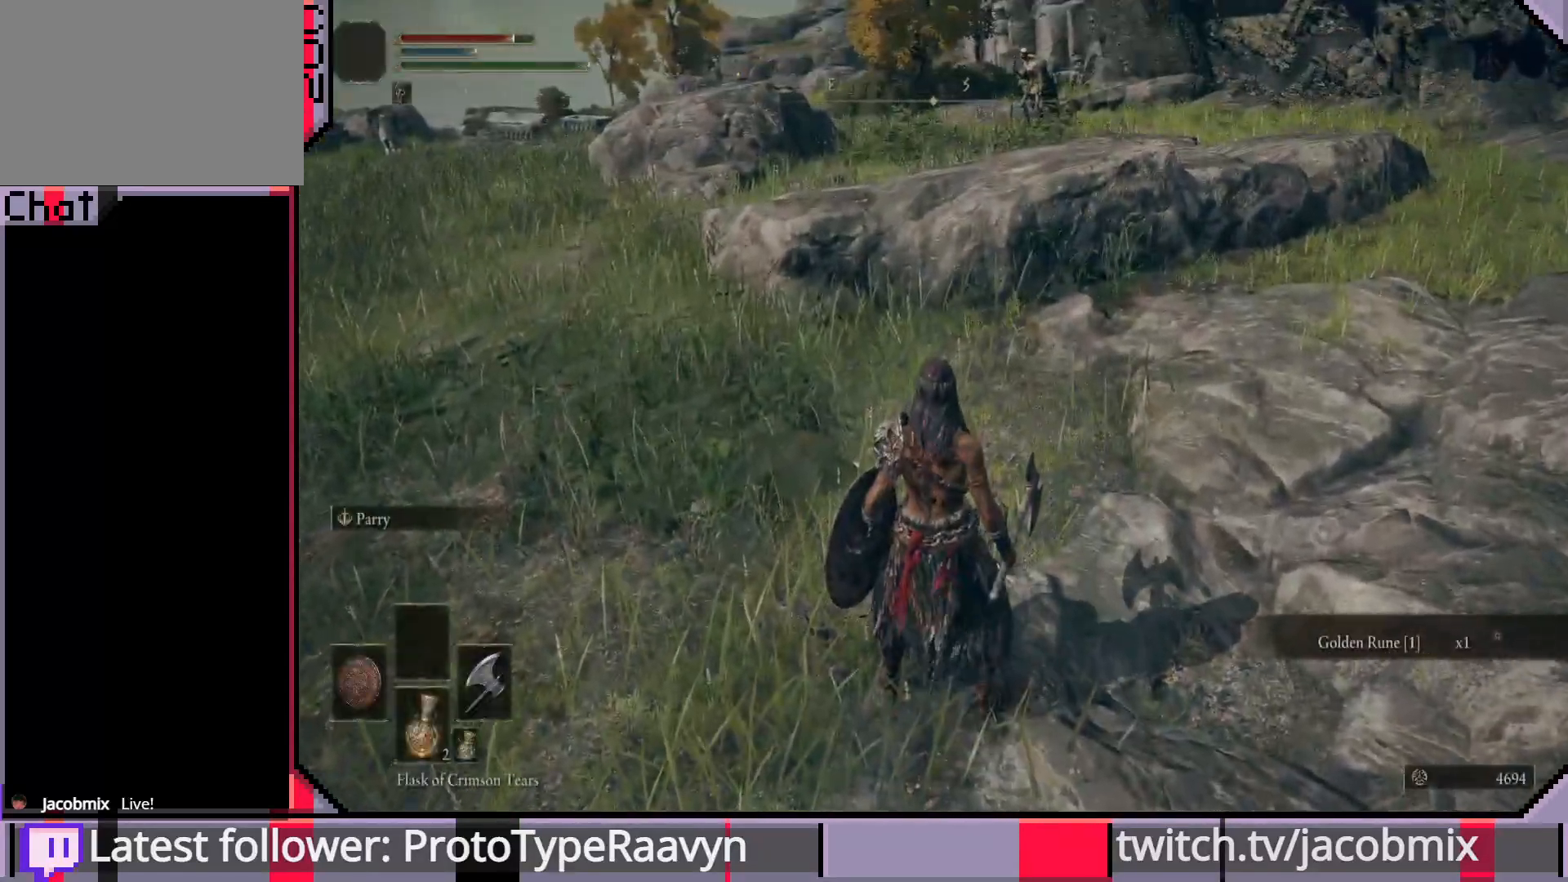
{"buttons": [], "left_stick": "left", "right_stick": "up-right", "events": [[200, "R3", "down"], [200, "right_stick", "center"], [300, "R3", "up"], [300, "right_stick", "up-right"], [483, "left_stick", "left"]]}
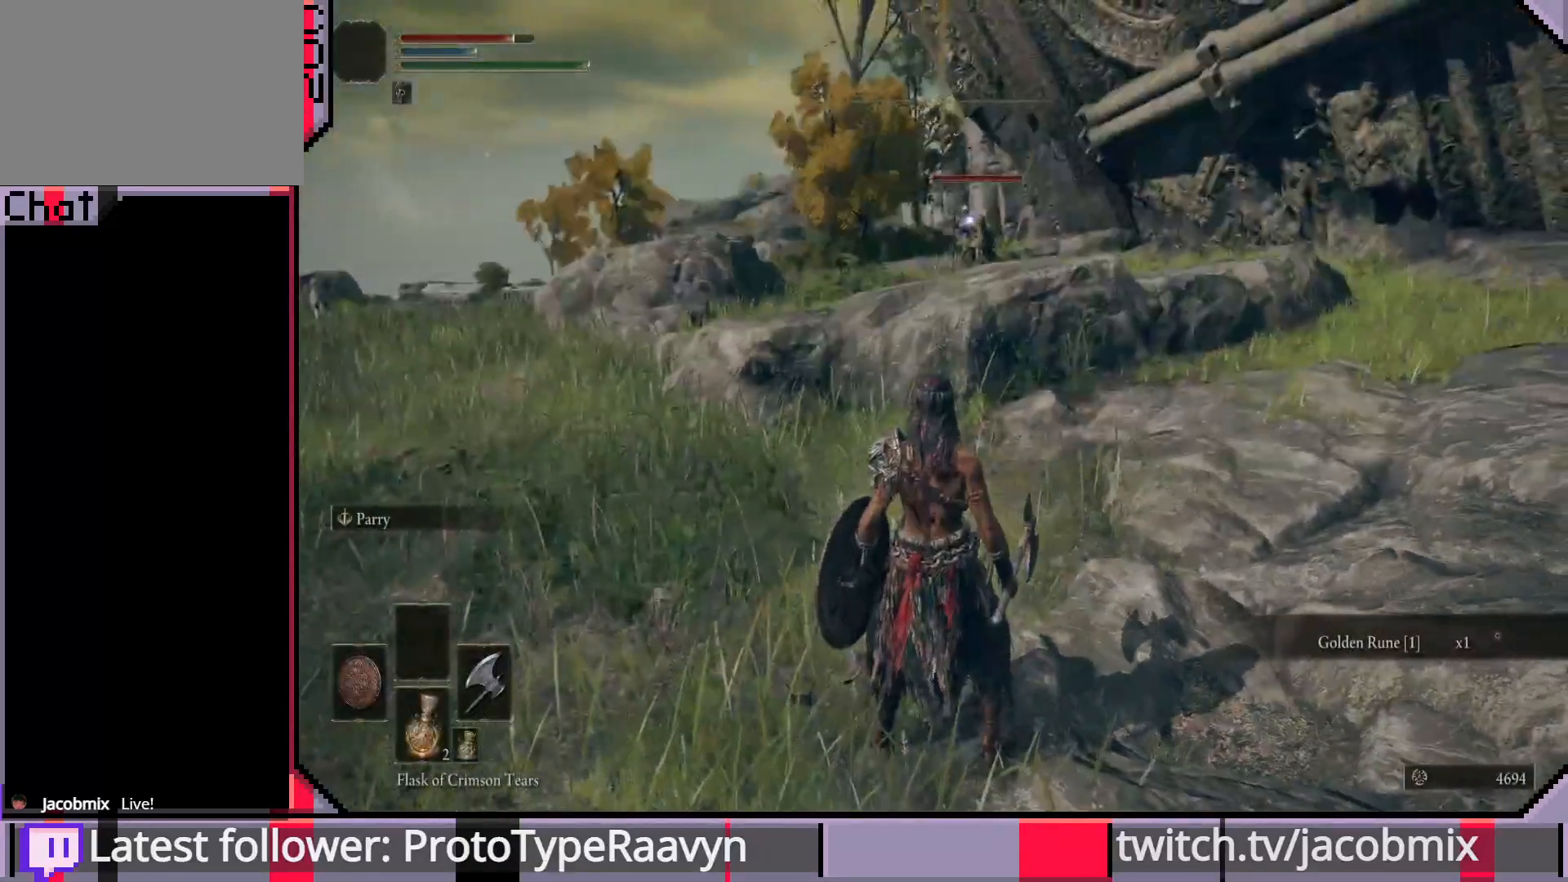
{"buttons": [], "left_stick": "left", "right_stick": "center", "events": [[17, "right_stick", "center"]]}
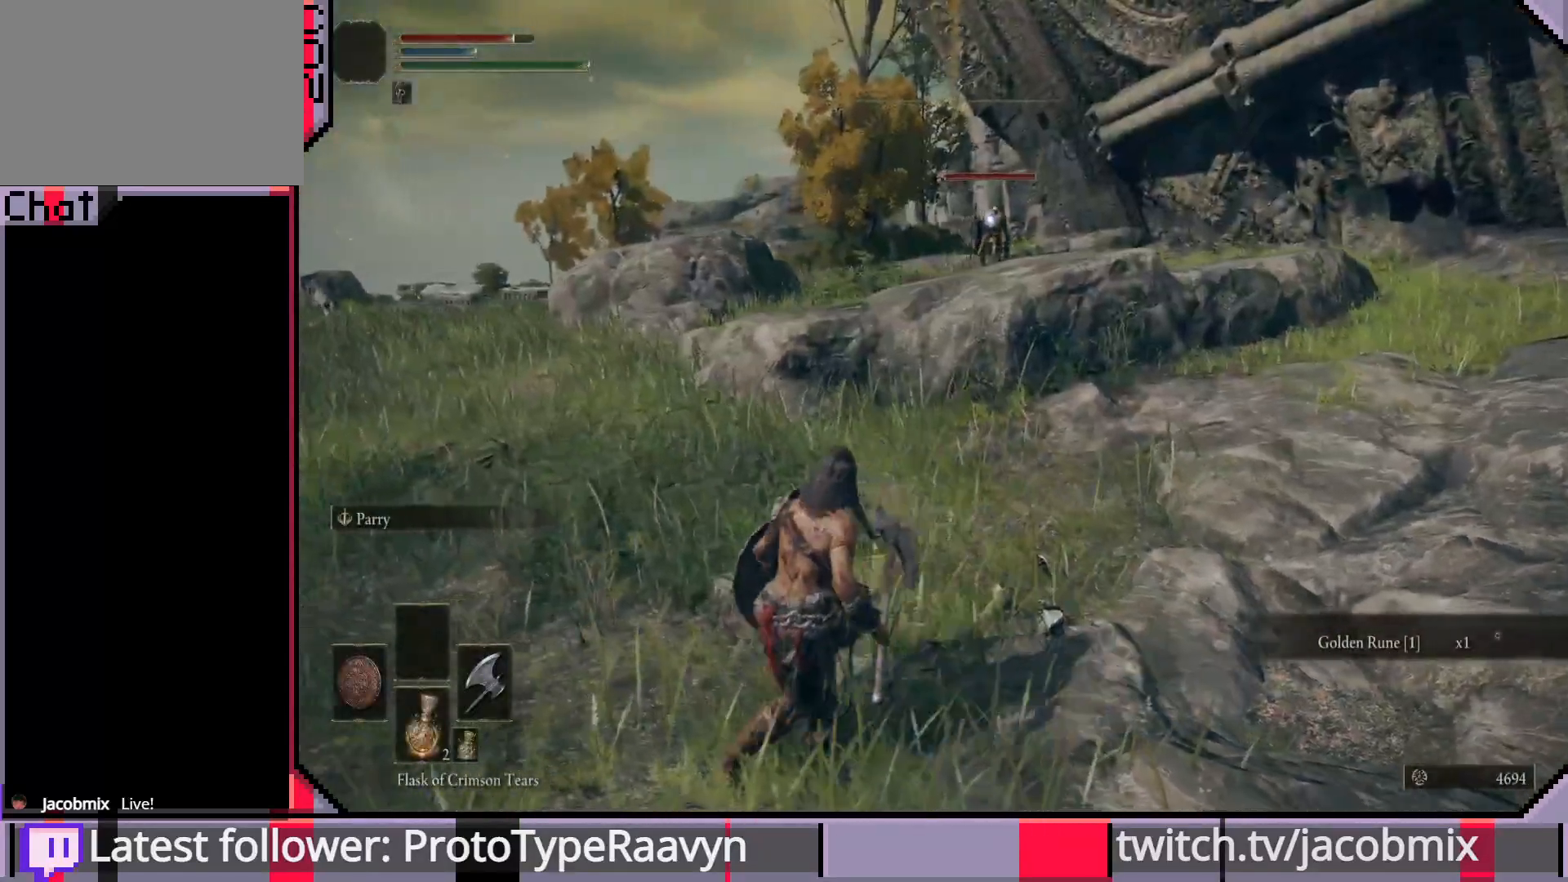
{"buttons": ["CIRCLE"], "left_stick": "up-left", "right_stick": "center", "events": [[300, "left_stick", "up-left"], [317, "CIRCLE", "down"]]}
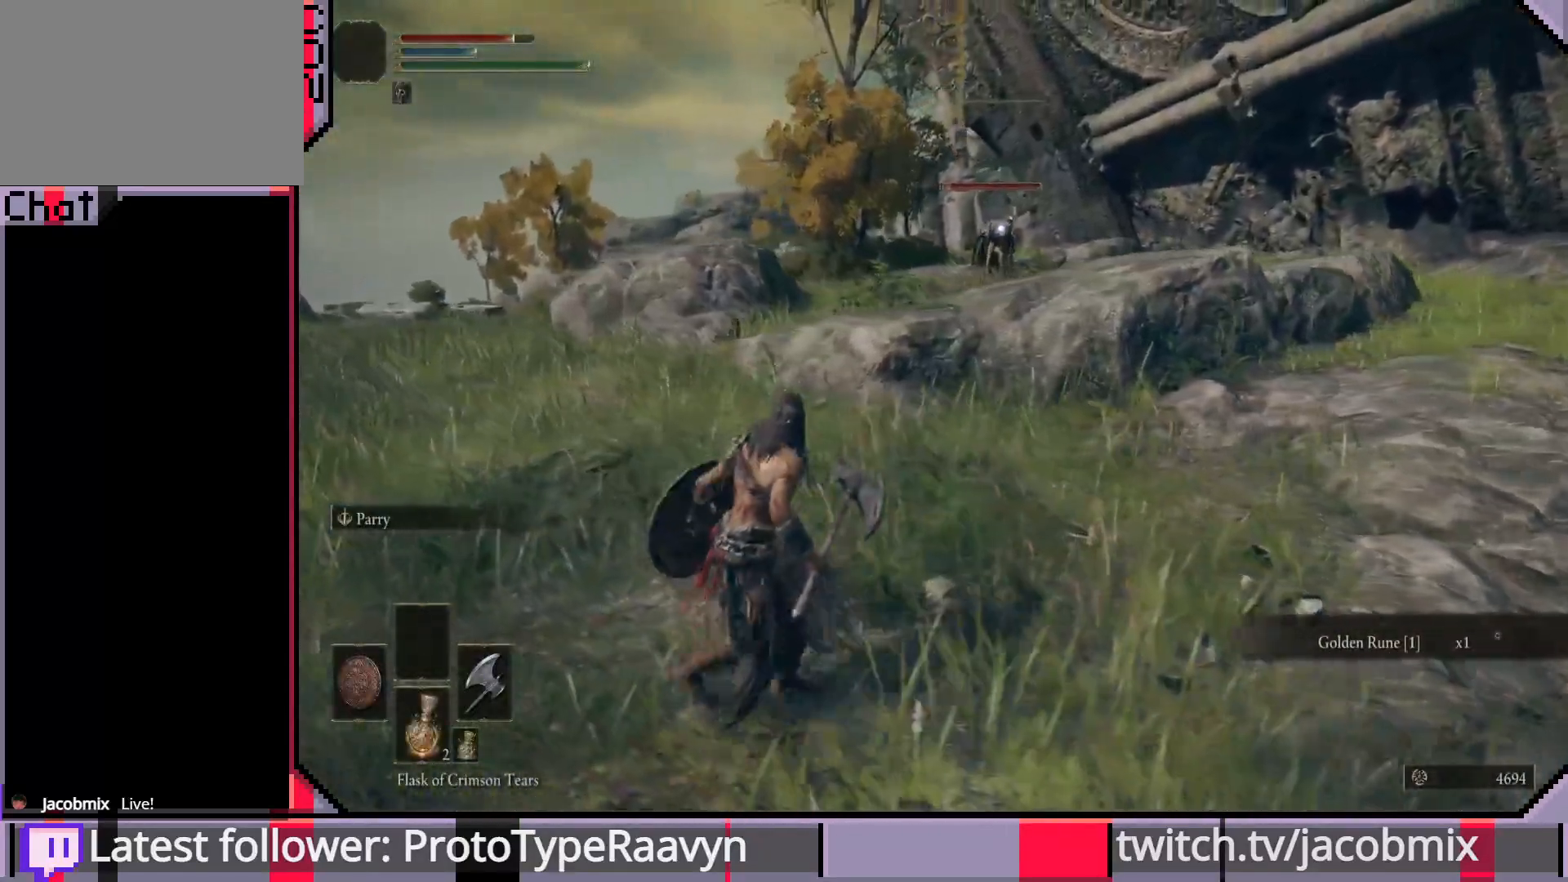
{"buttons": ["CIRCLE"], "left_stick": "up-left", "right_stick": "center", "events": []}
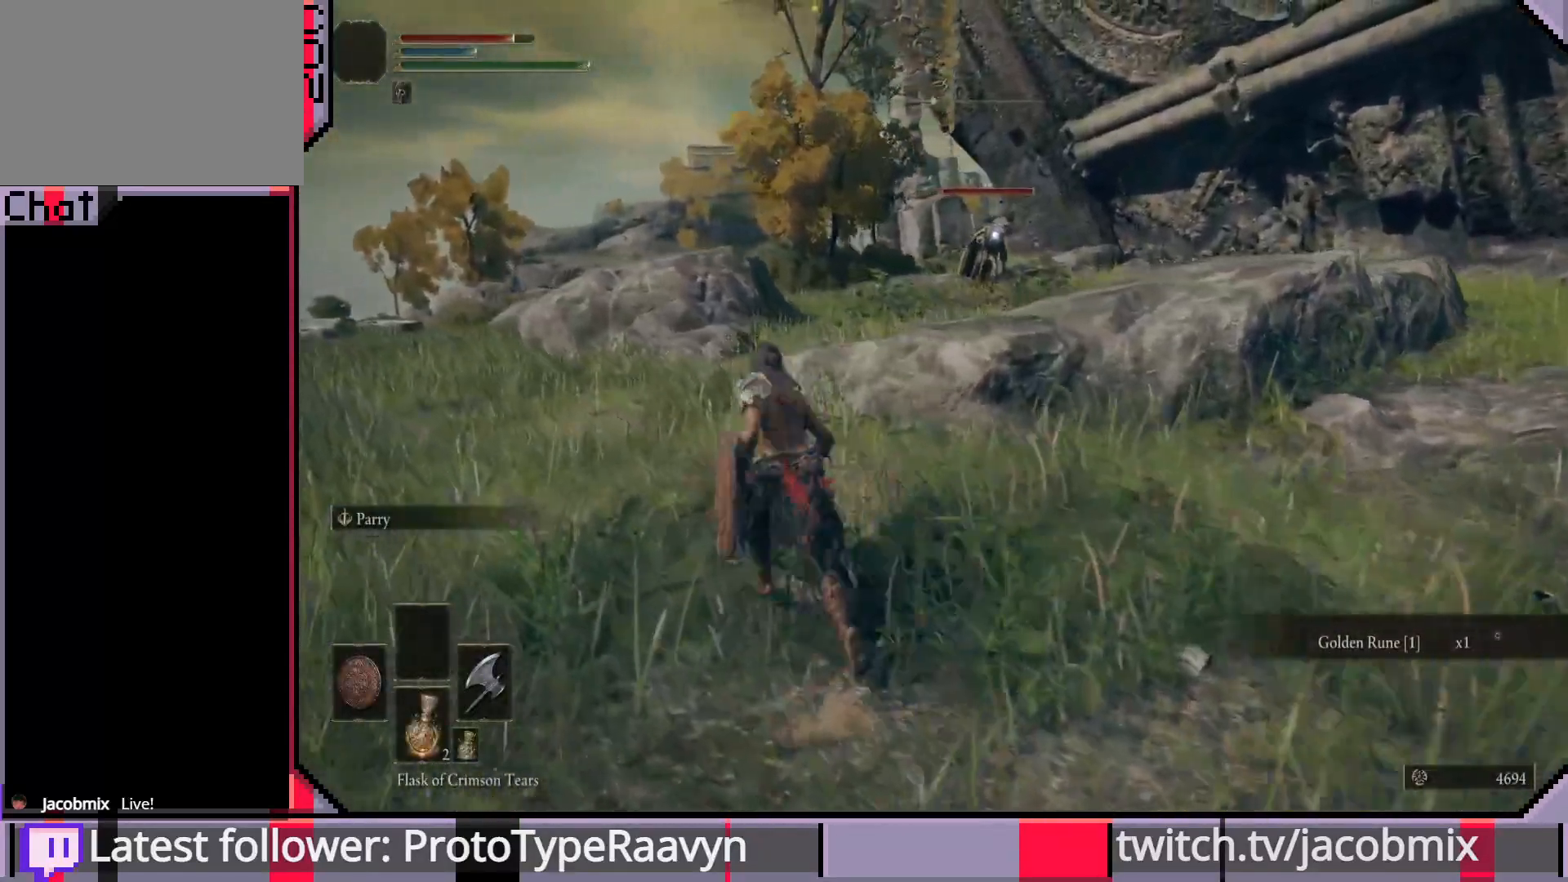
{"buttons": ["CIRCLE"], "left_stick": "up-left", "right_stick": "center", "events": []}
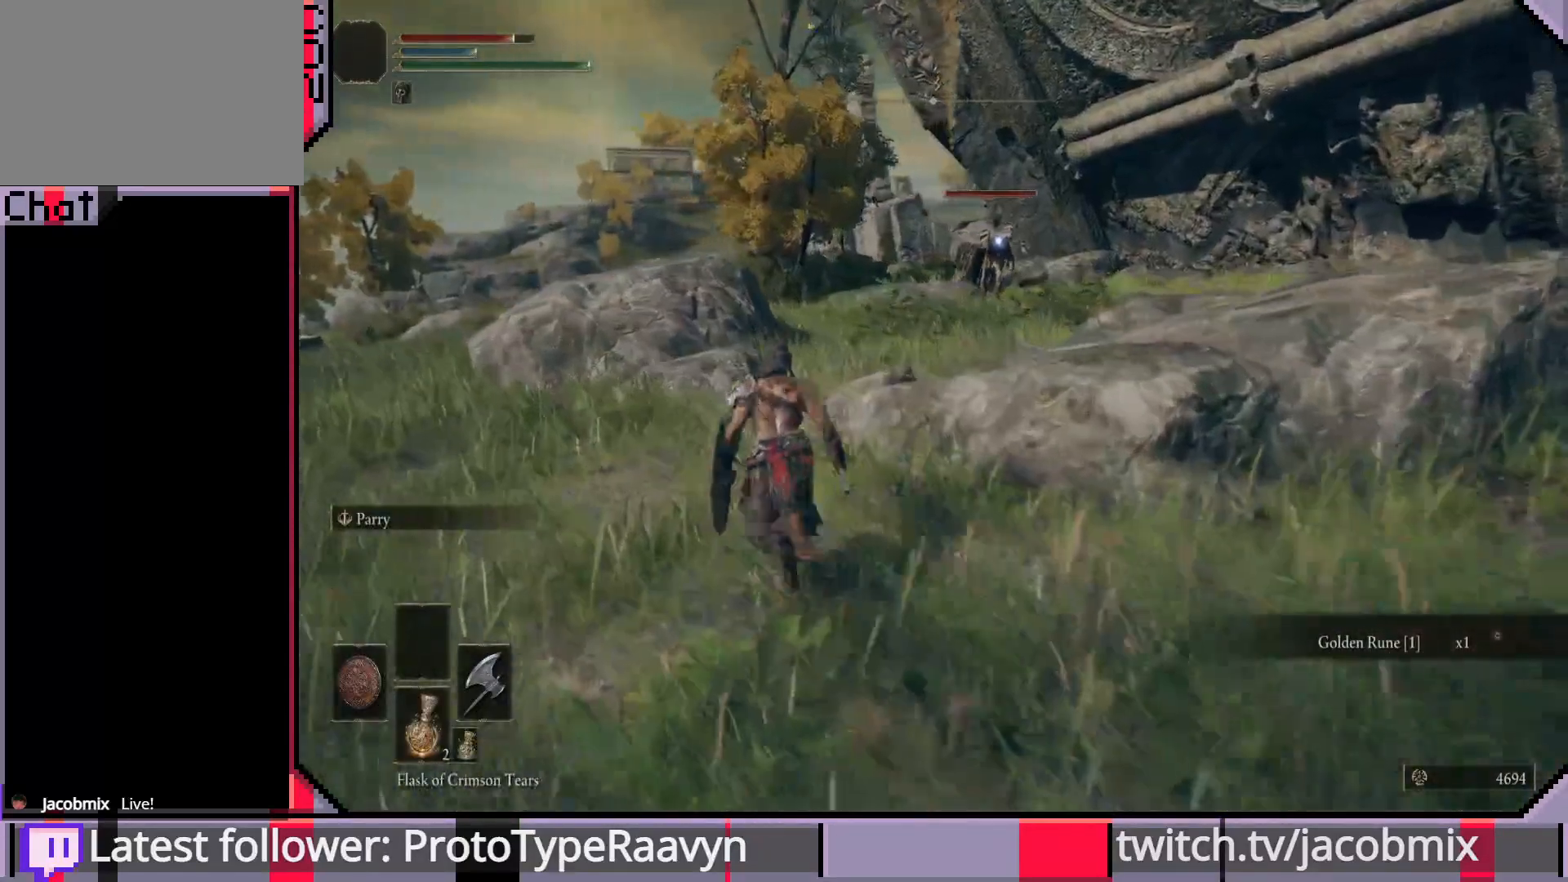
{"buttons": ["CIRCLE"], "left_stick": "up", "right_stick": "center", "events": [[333, "left_stick", "up"]]}
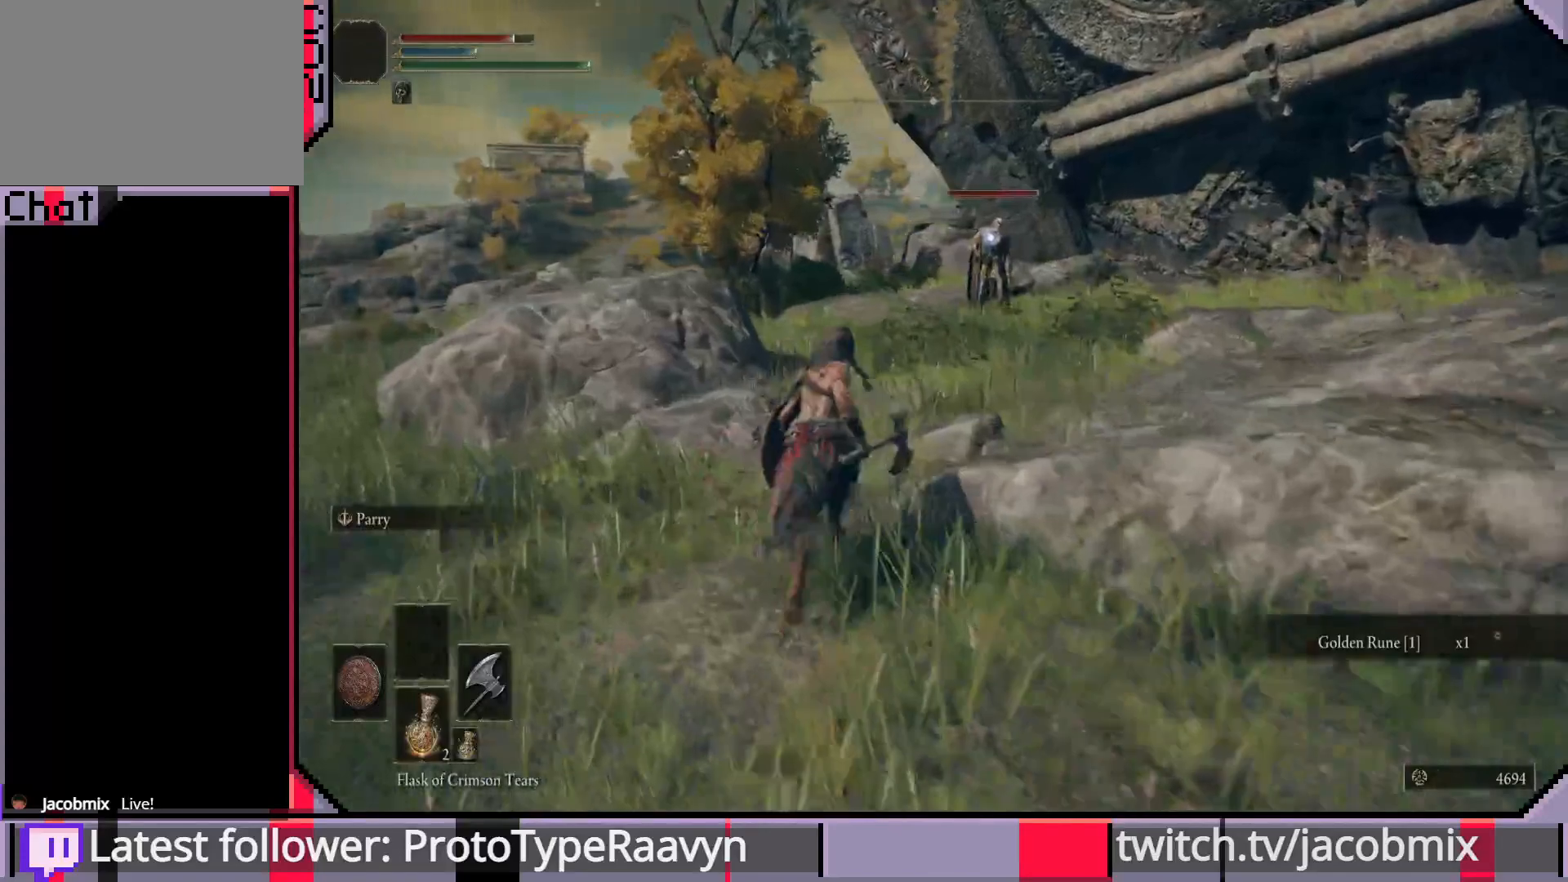
{"buttons": ["CIRCLE"], "left_stick": "up", "right_stick": "center", "events": []}
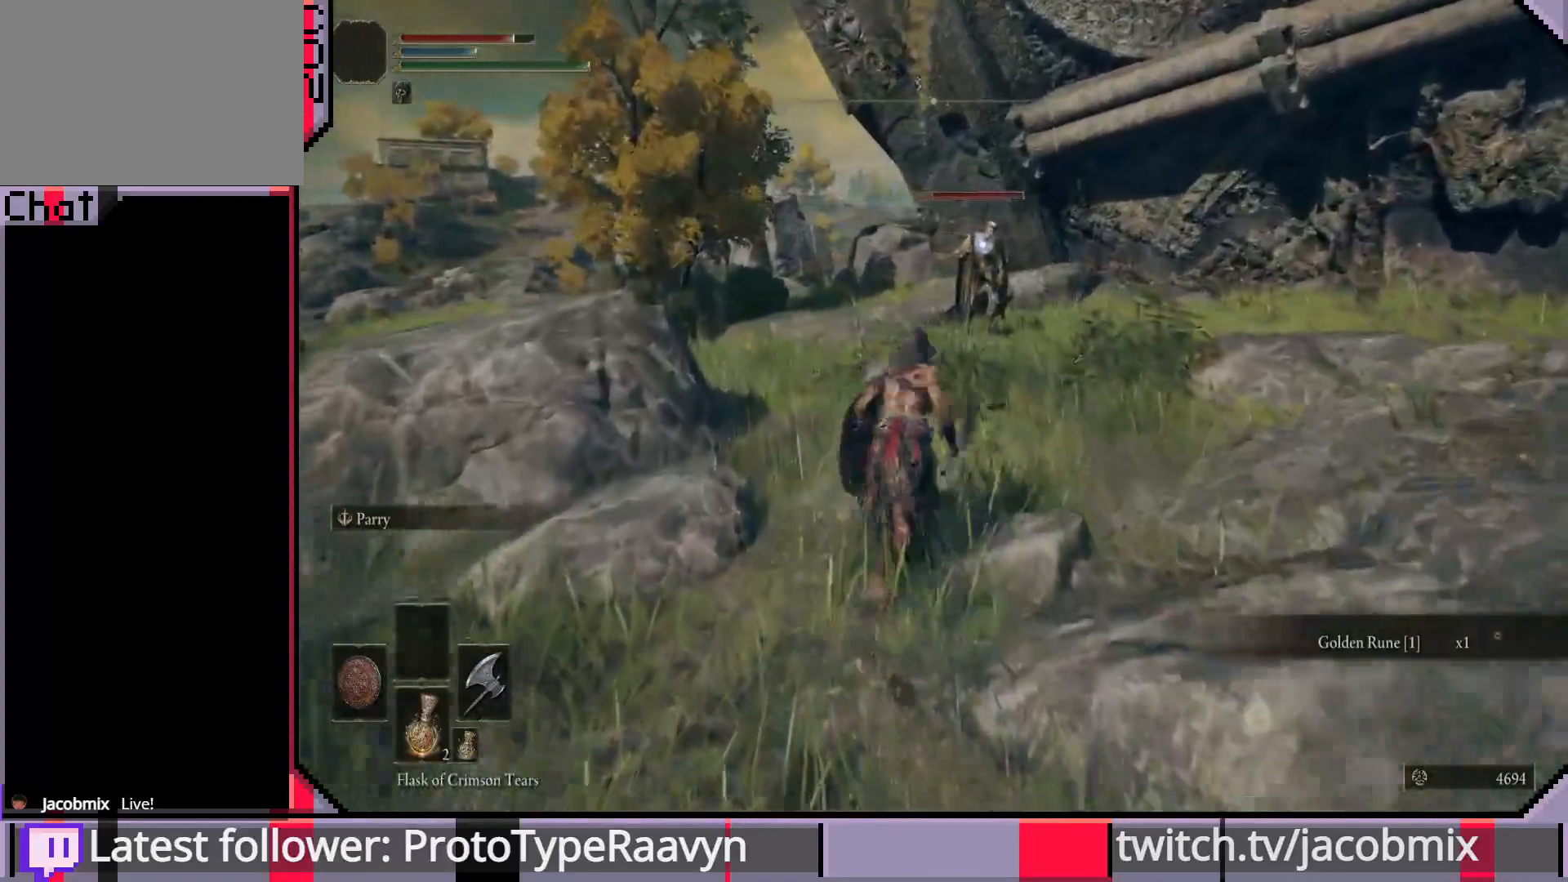
{"buttons": ["CIRCLE"], "left_stick": "up", "right_stick": "center", "events": []}
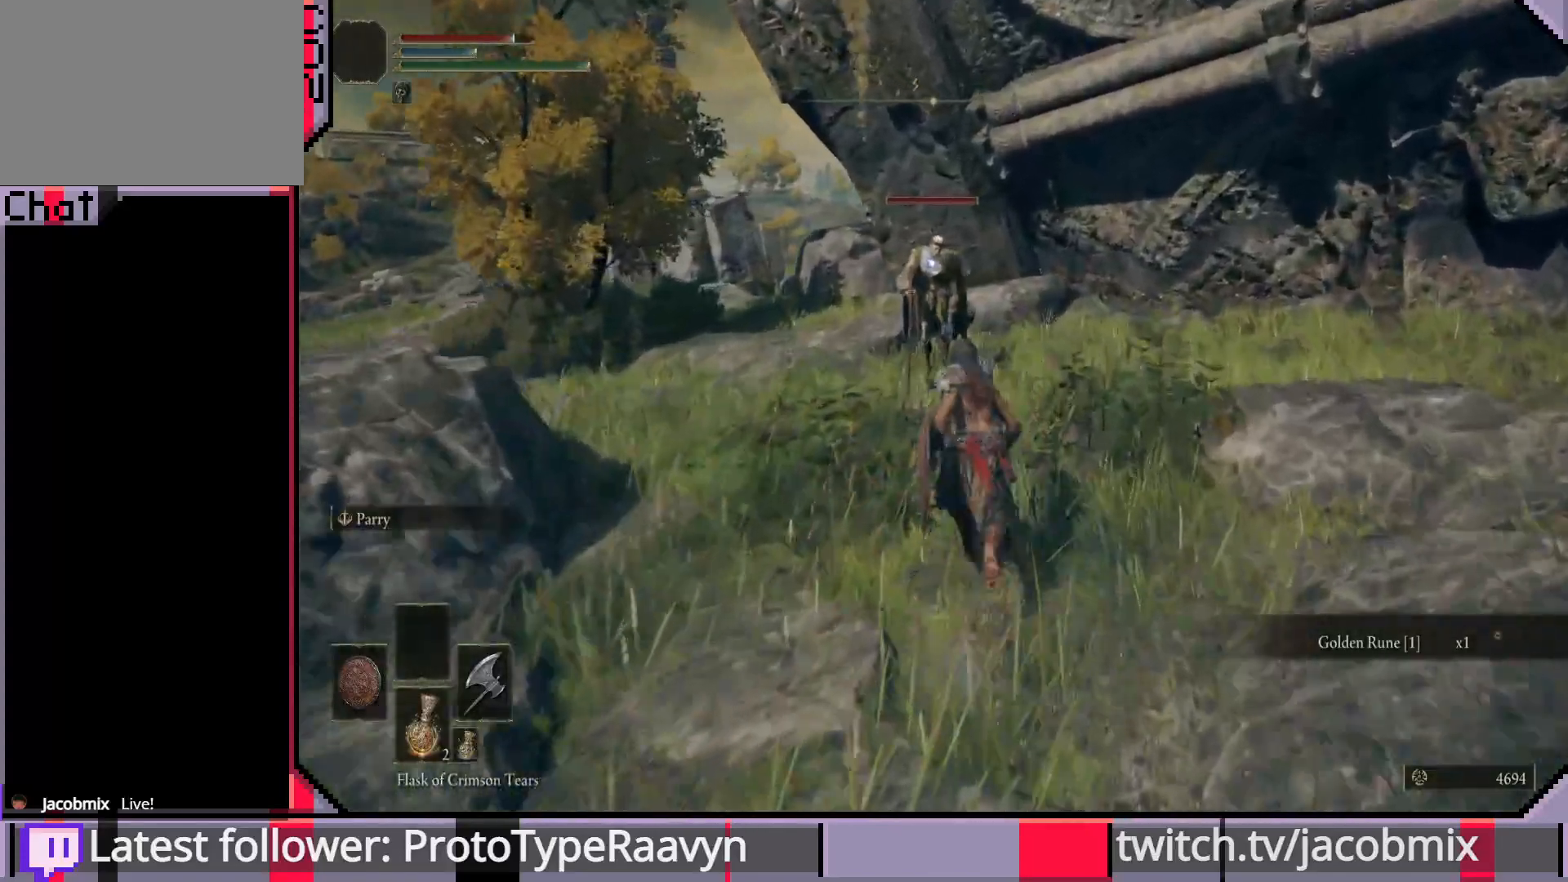
{"buttons": ["R2"], "left_stick": "up", "right_stick": "center", "events": [[150, "CROSS", "down"], [350, "CROSS", "up"], [367, "CIRCLE", "up"], [400, "R2", "down"]]}
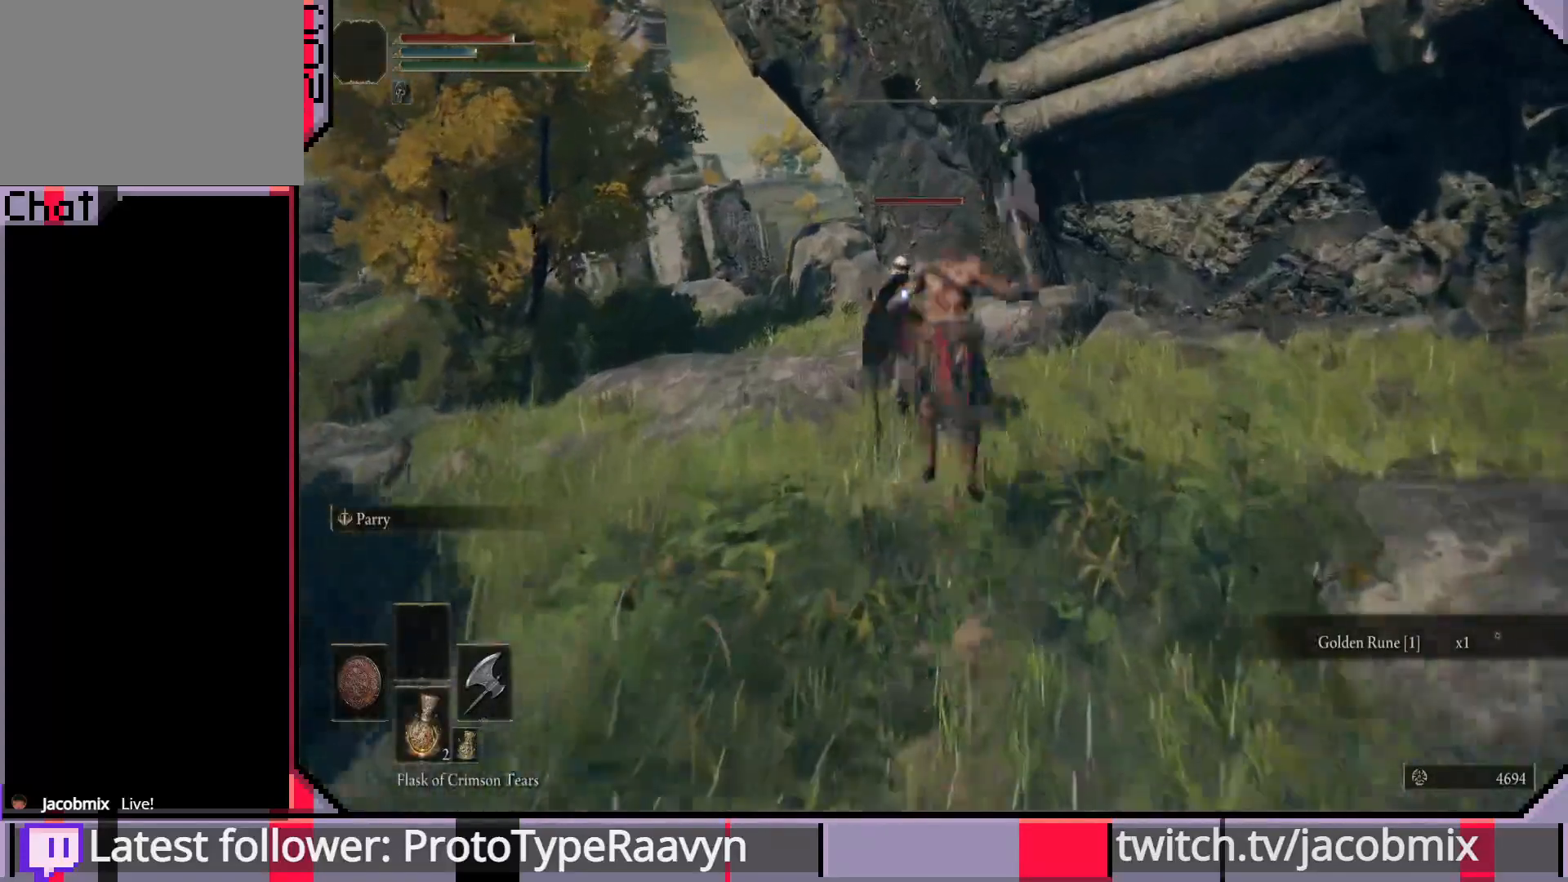
{"buttons": [], "left_stick": "up", "right_stick": "center", "events": [[50, "R2", "up"], [117, "R2", "down"], [233, "R2", "up"]]}
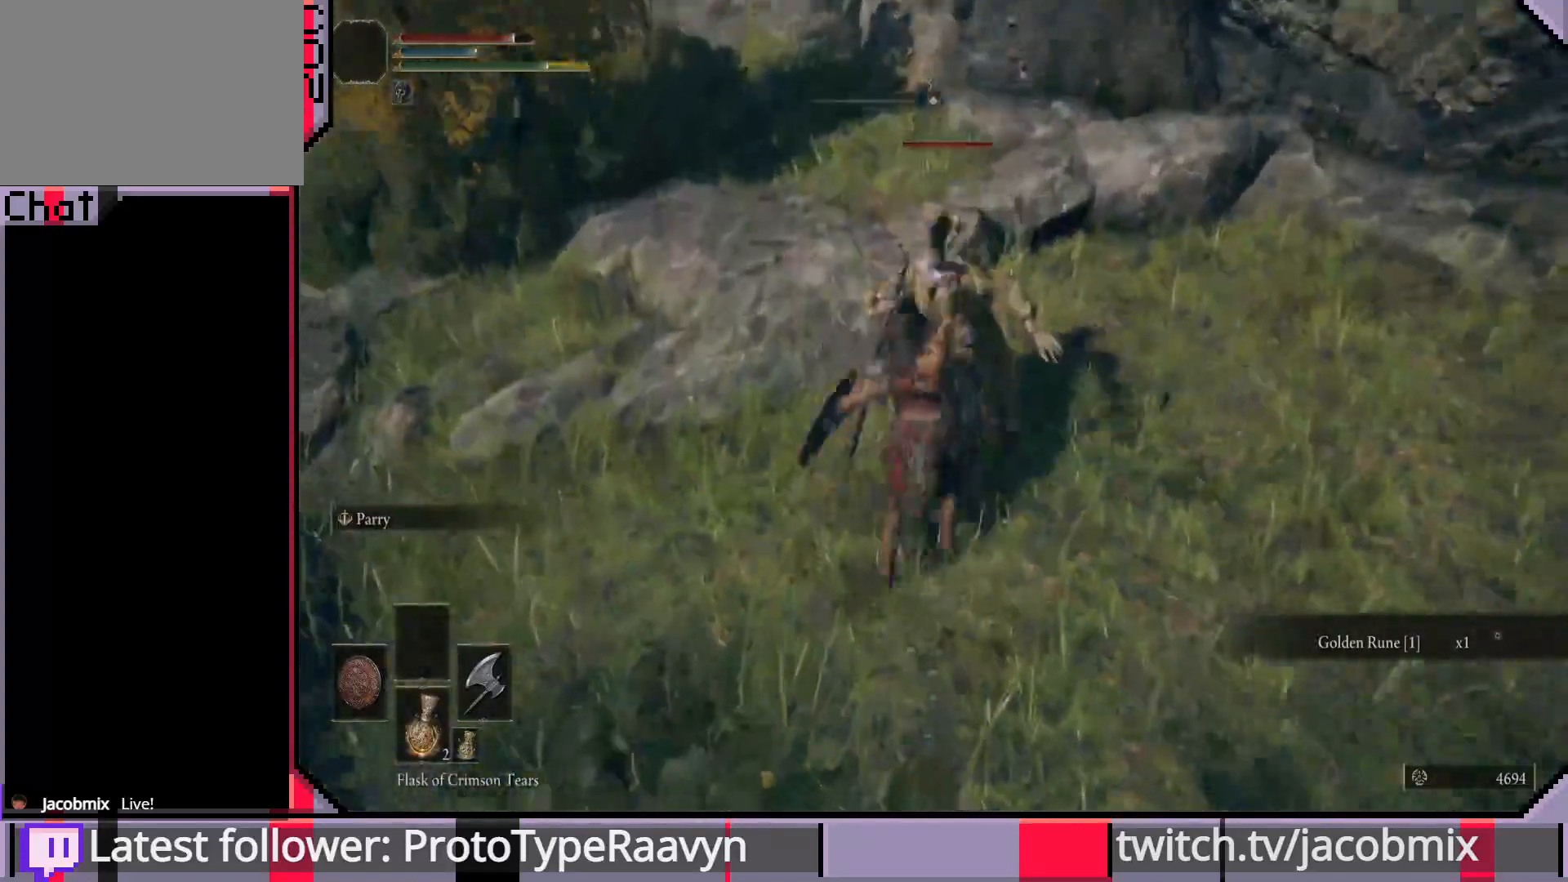
{"buttons": ["R1"], "left_stick": "up", "right_stick": "center", "events": [[83, "R1", "down"], [200, "R1", "up"], [267, "R1", "down"], [383, "R1", "up"], [450, "R1", "down"]]}
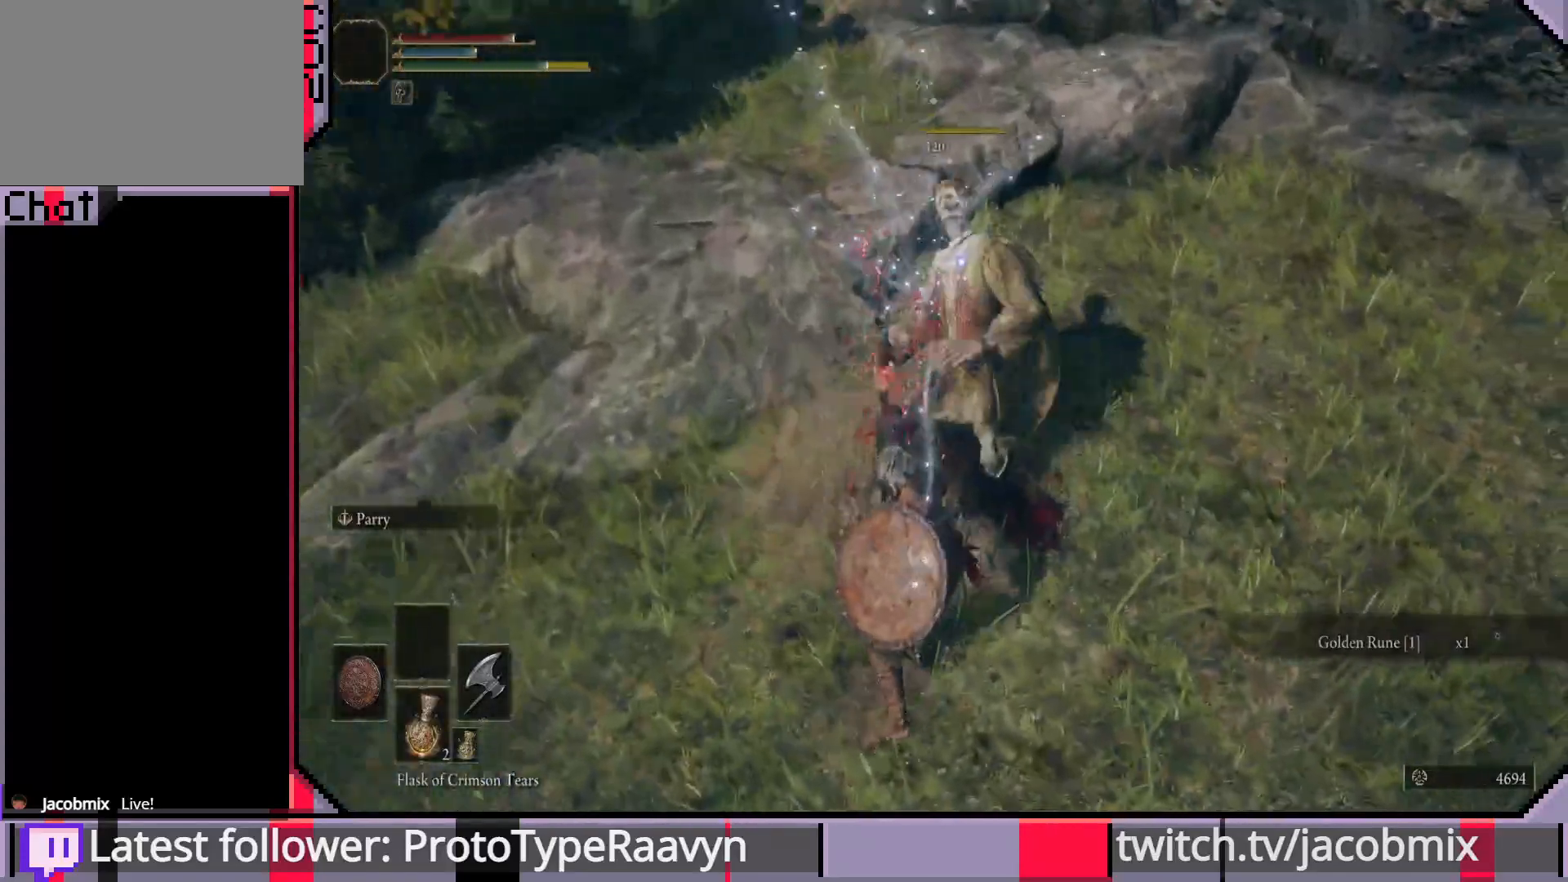
{"buttons": [], "left_stick": "up", "right_stick": "center", "events": [[67, "R1", "up"]]}
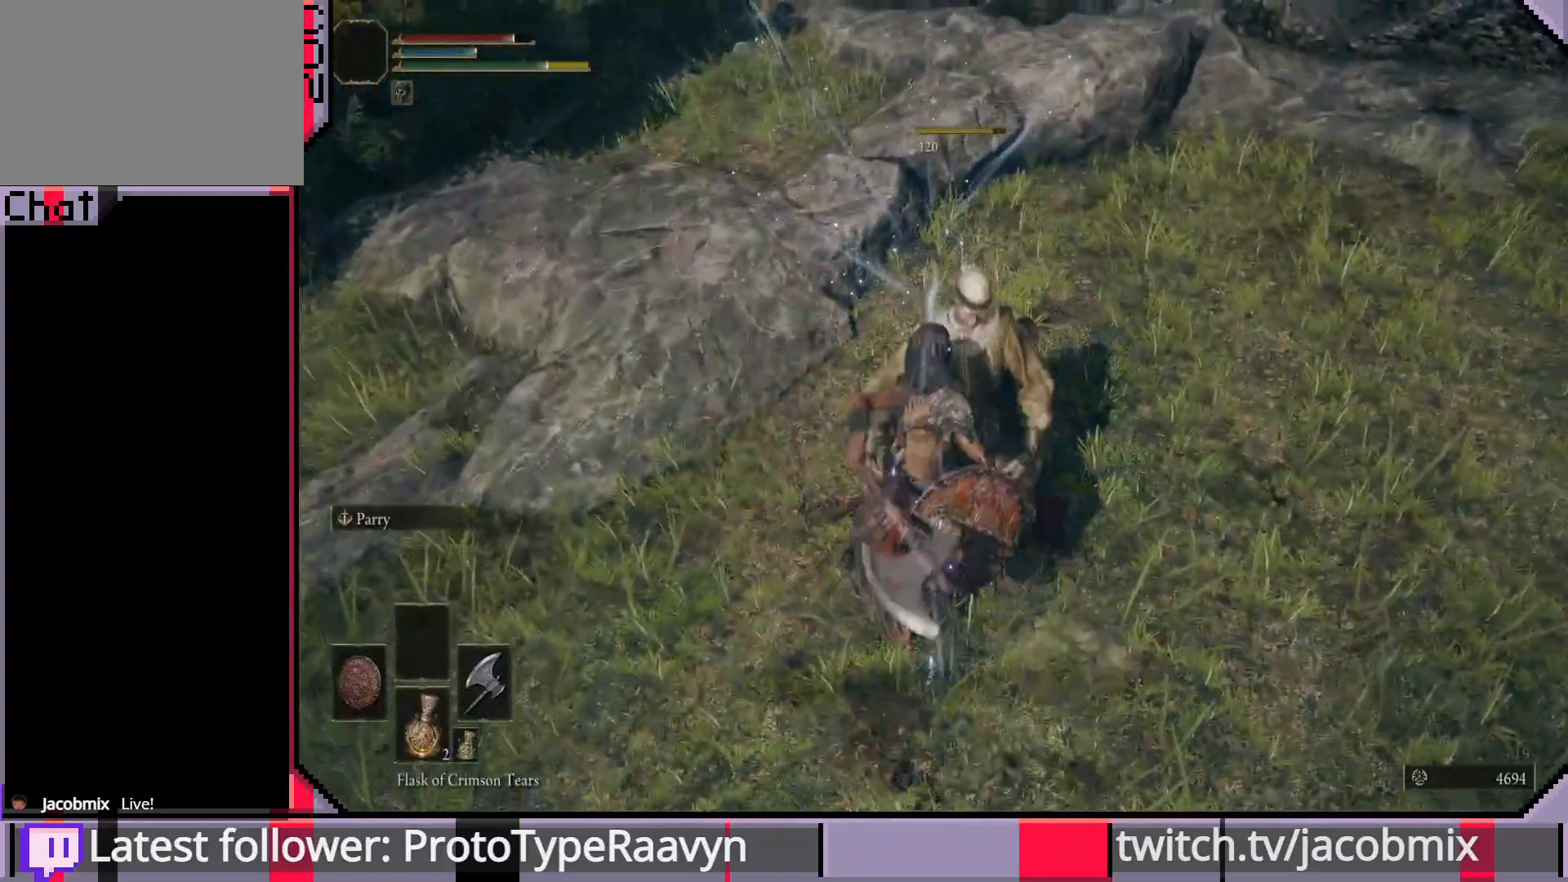
{"buttons": [], "left_stick": "center", "right_stick": "center", "events": [[17, "left_stick", "center"]]}
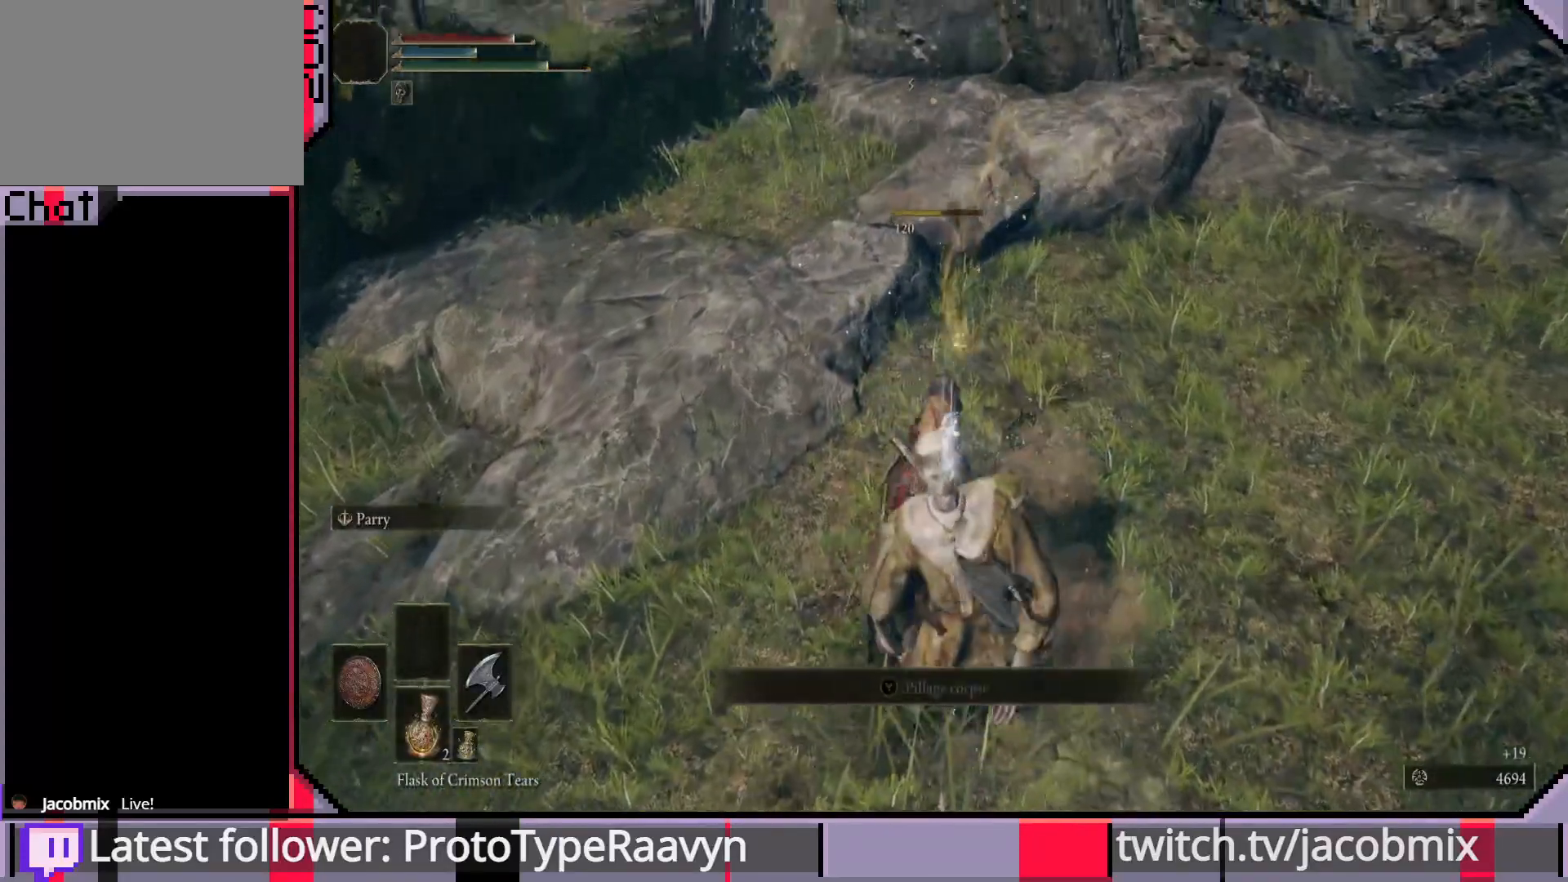
{"buttons": ["TRIANGLE"], "left_stick": "center", "right_stick": "center", "events": [[50, "TRIANGLE", "down"], [167, "TRIANGLE", "up"], [233, "TRIANGLE", "down"], [233, "left_stick", "right"], [333, "TRIANGLE", "up"], [417, "TRIANGLE", "down"], [500, "left_stick", "center"]]}
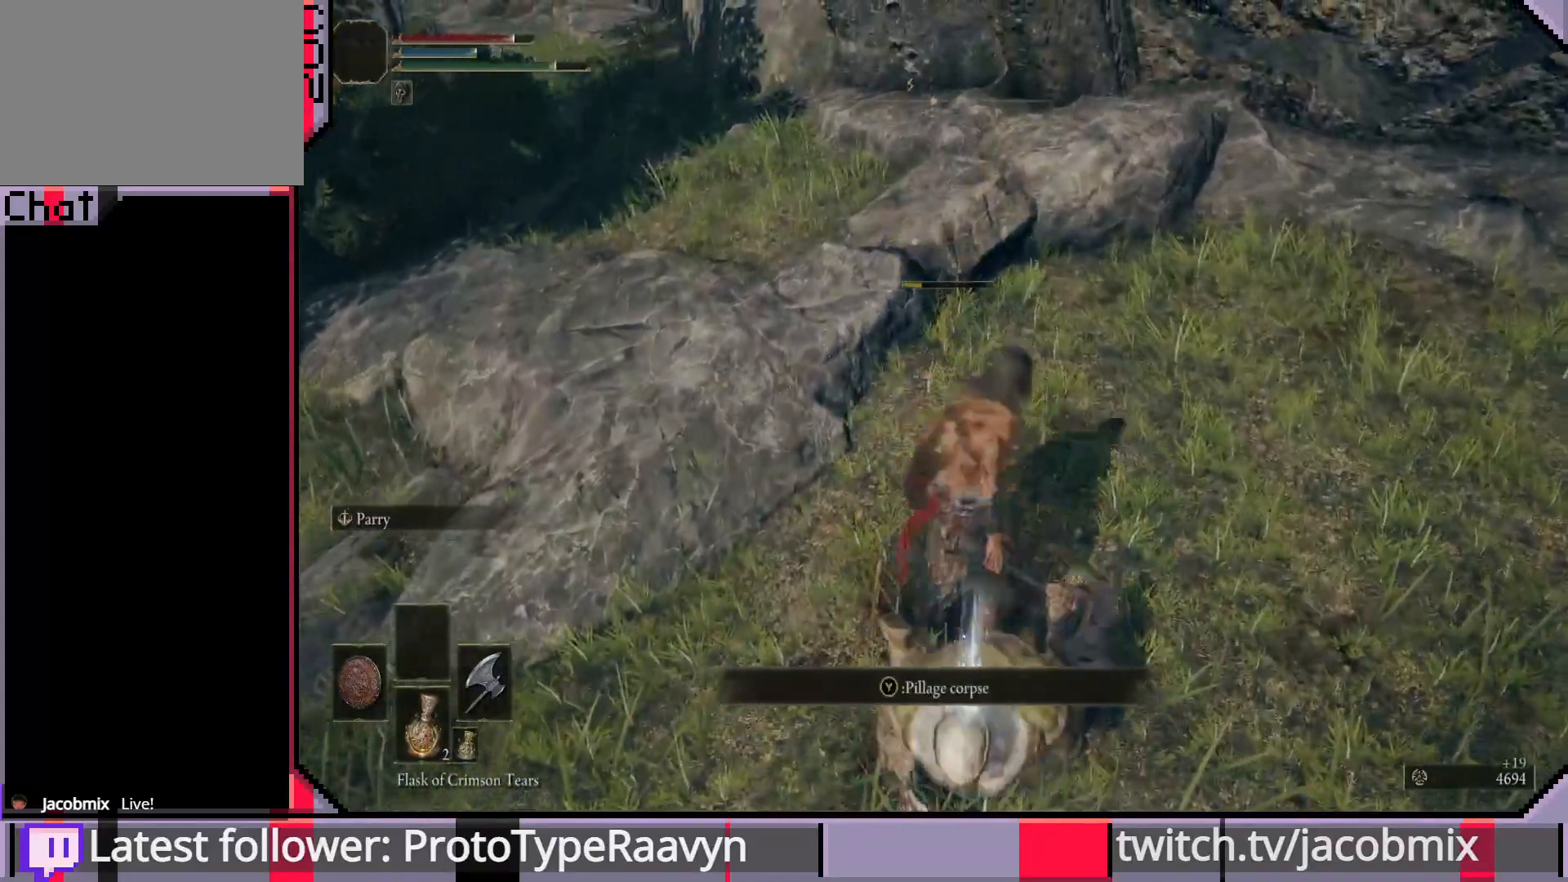
{"buttons": [], "left_stick": "center", "right_stick": "center", "events": [[17, "TRIANGLE", "up"], [83, "TRIANGLE", "down"], [200, "TRIANGLE", "up"], [267, "TRIANGLE", "down"], [400, "TRIANGLE", "up"]]}